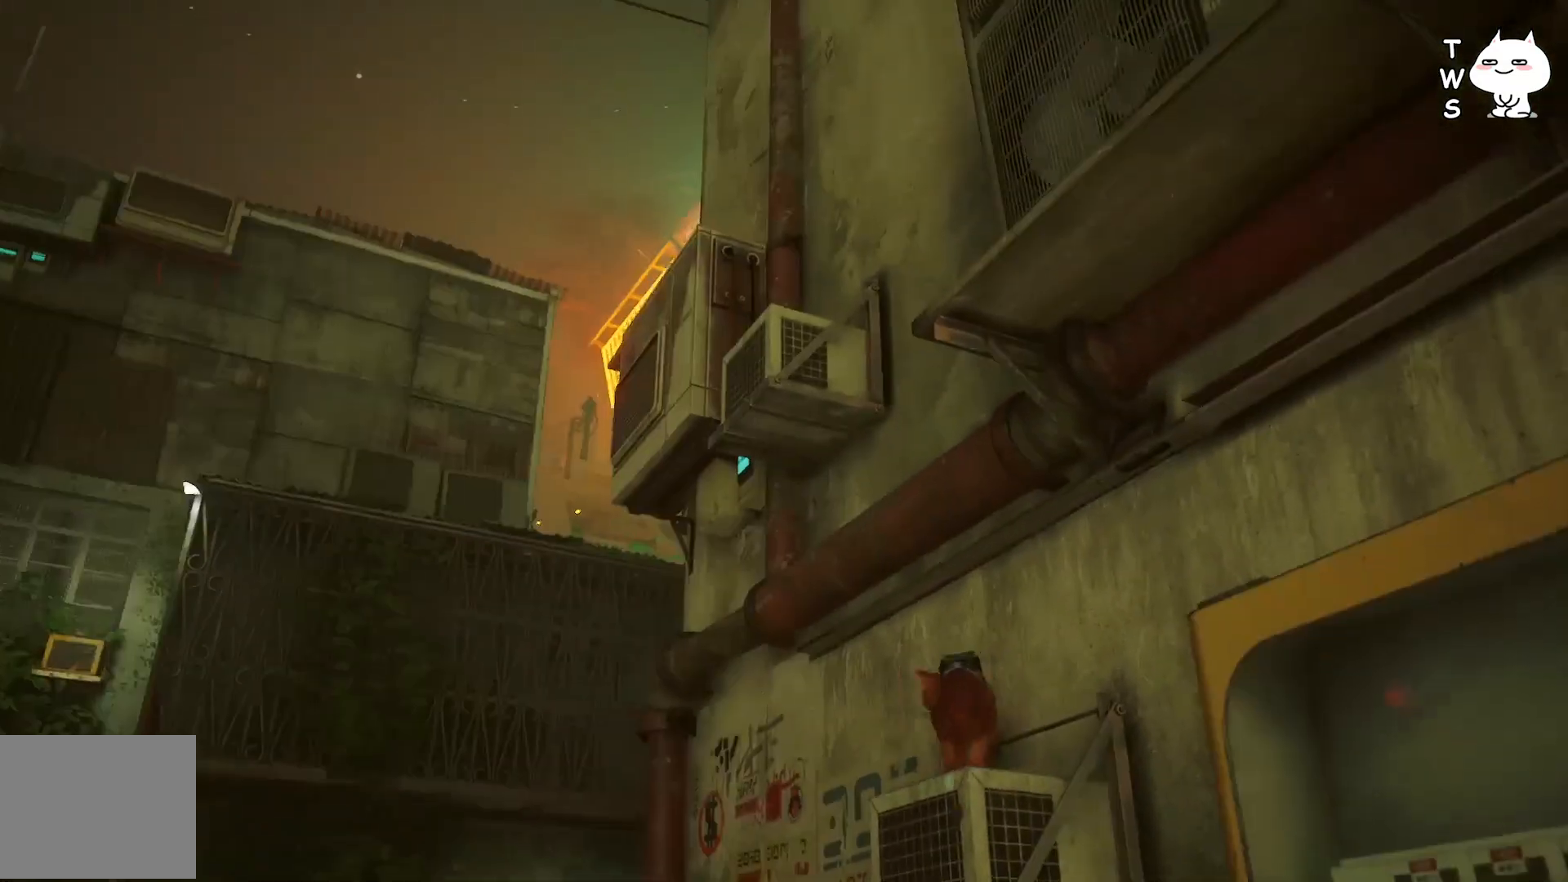
Gameplay with keyboard; each line is a JSON object with the keys held at the frame after it. "events" lists presses ("down") and releases ("up") of "a", "ctrl", "d", "e", "q", "s", "shift", "space" and "w" between this image and that frame as [ms after this image, input, new state], when the widget could be followed in between. No other keys are recorded. Mouse input is not recorded.
{"keys": ["w"], "events": [[250, "w", "up"], [283, "a", "up"], [417, "w", "down"]]}
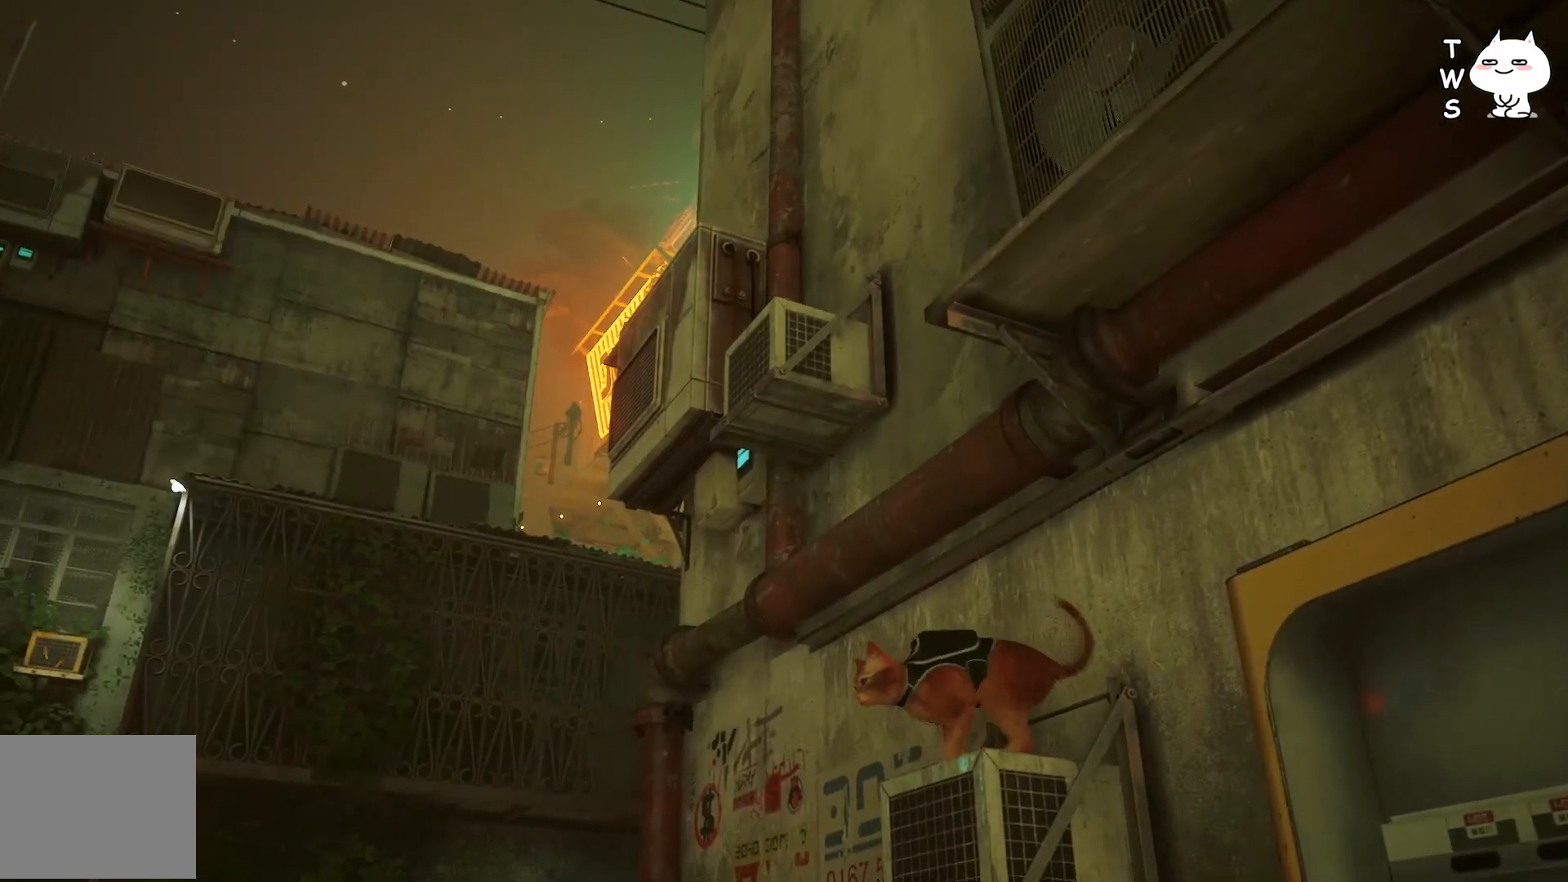
{"keys": ["a", "w"], "events": [[200, "a", "down"]]}
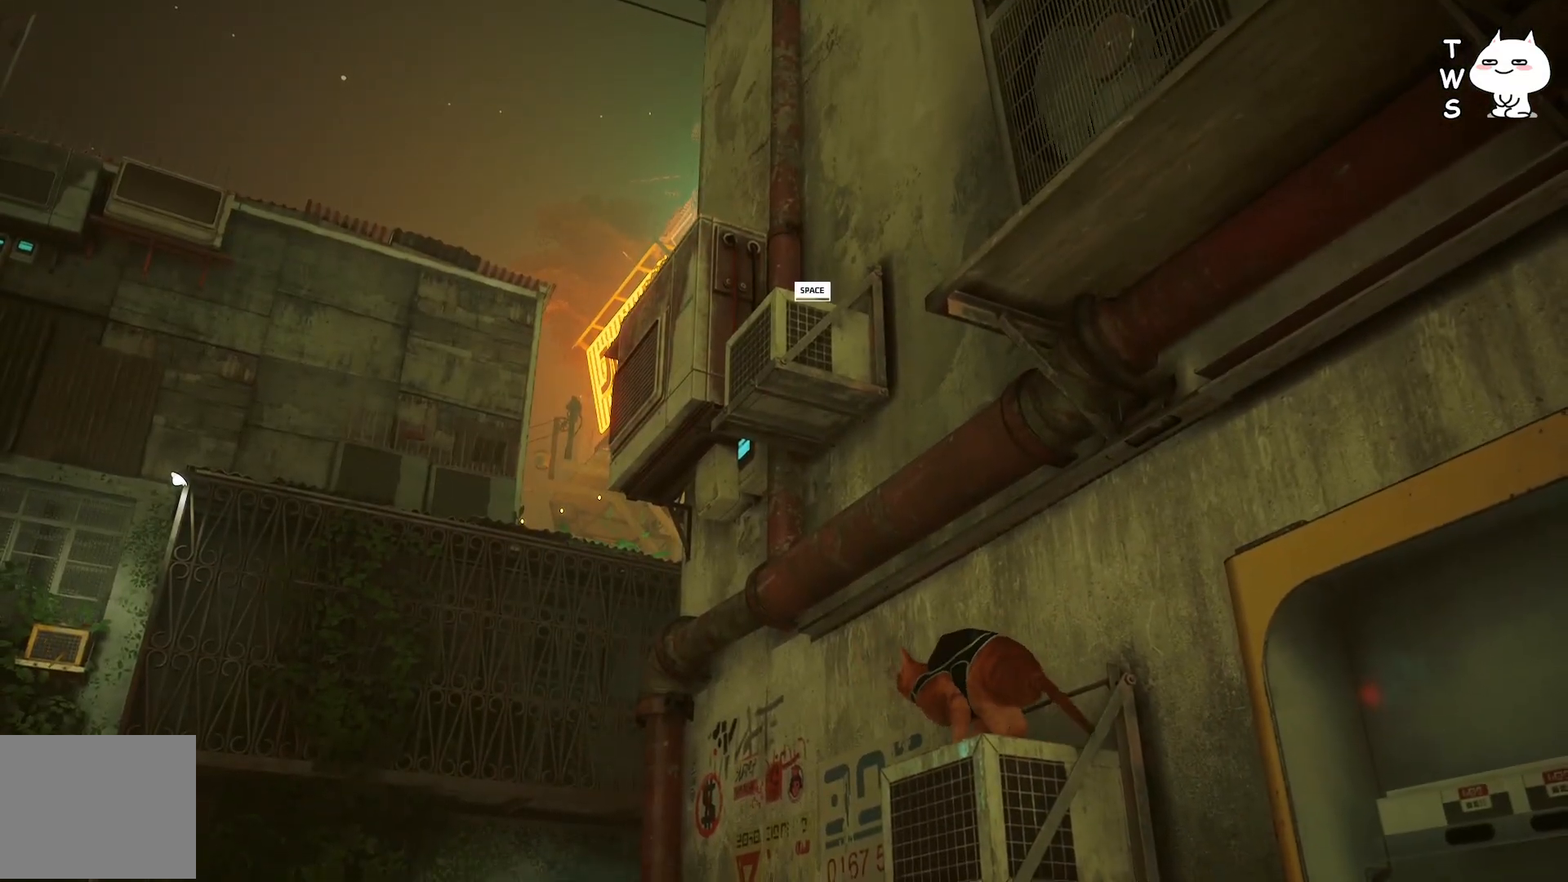
{"keys": [], "events": [[150, "space", "down"], [233, "space", "up"], [400, "a", "up"], [467, "w", "up"]]}
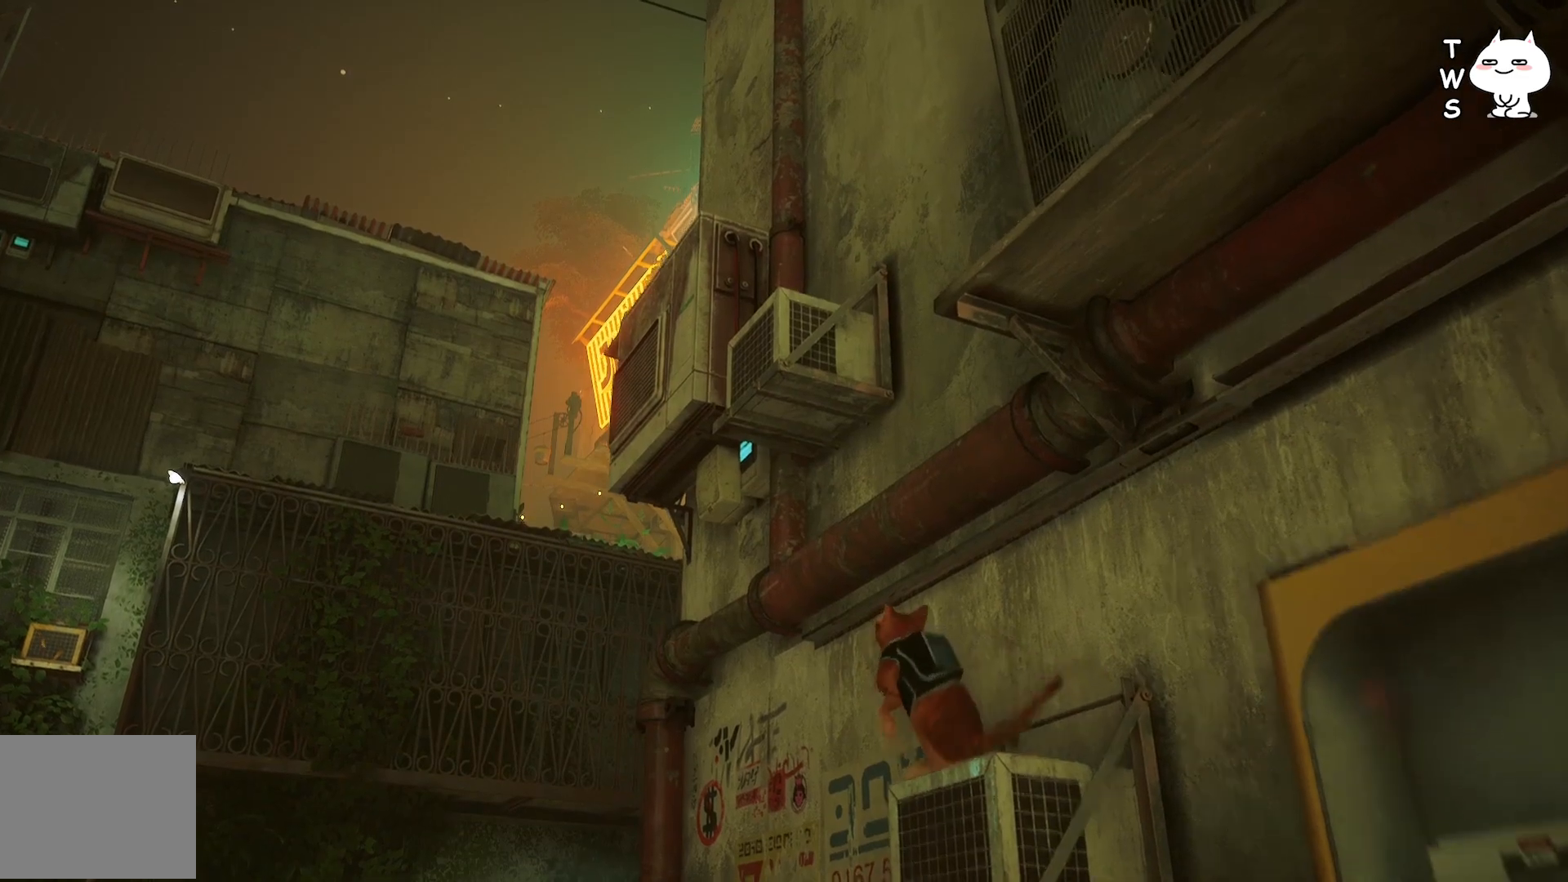
{"keys": [], "events": []}
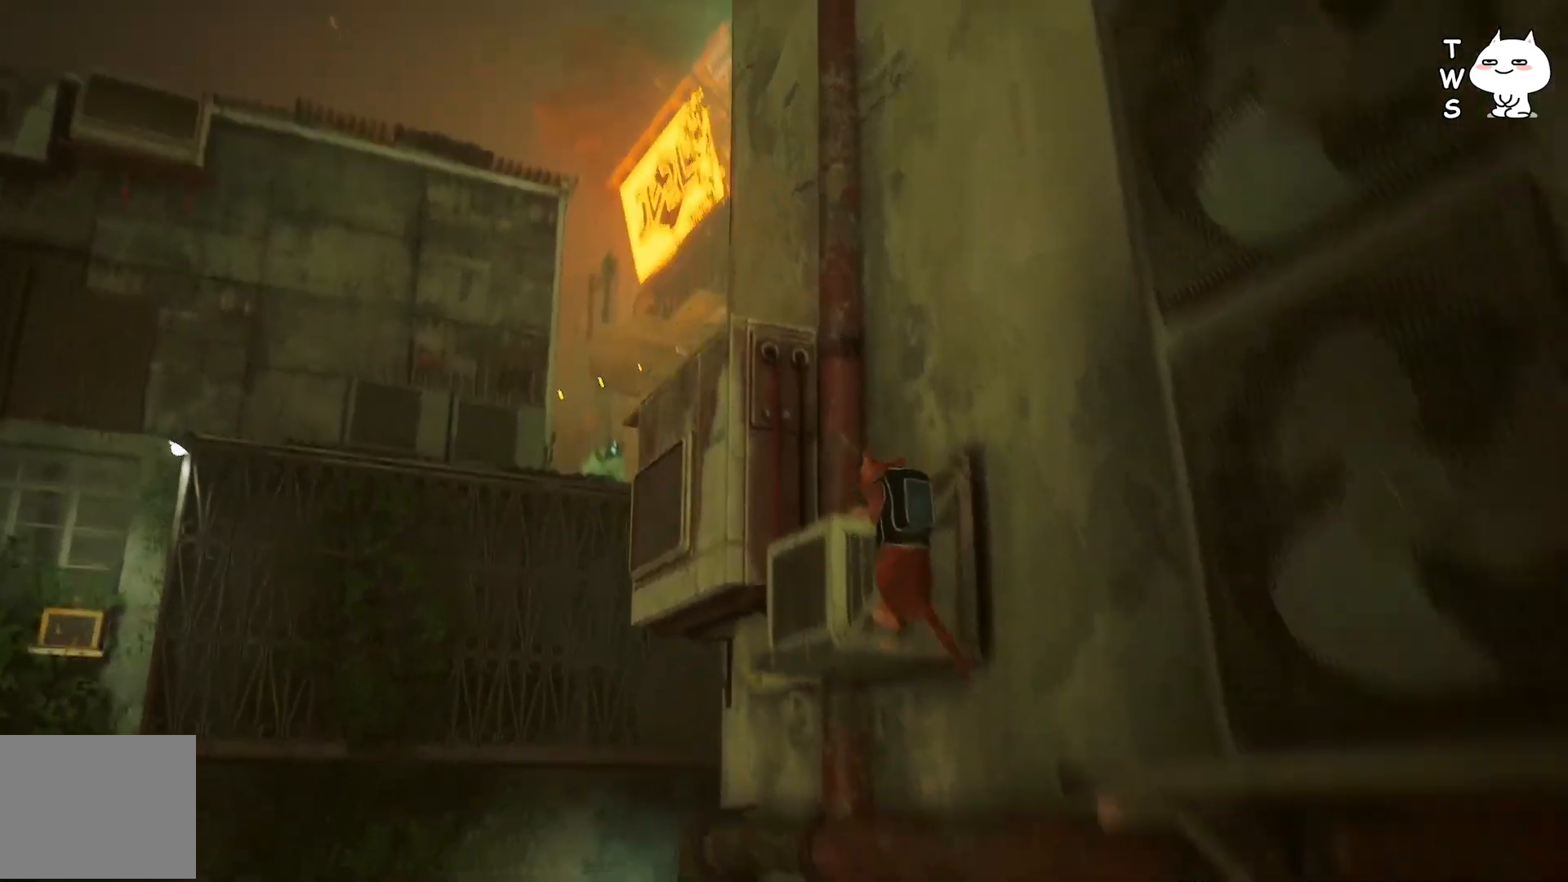
{"keys": ["a", "w"], "events": [[433, "w", "down"], [450, "a", "down"]]}
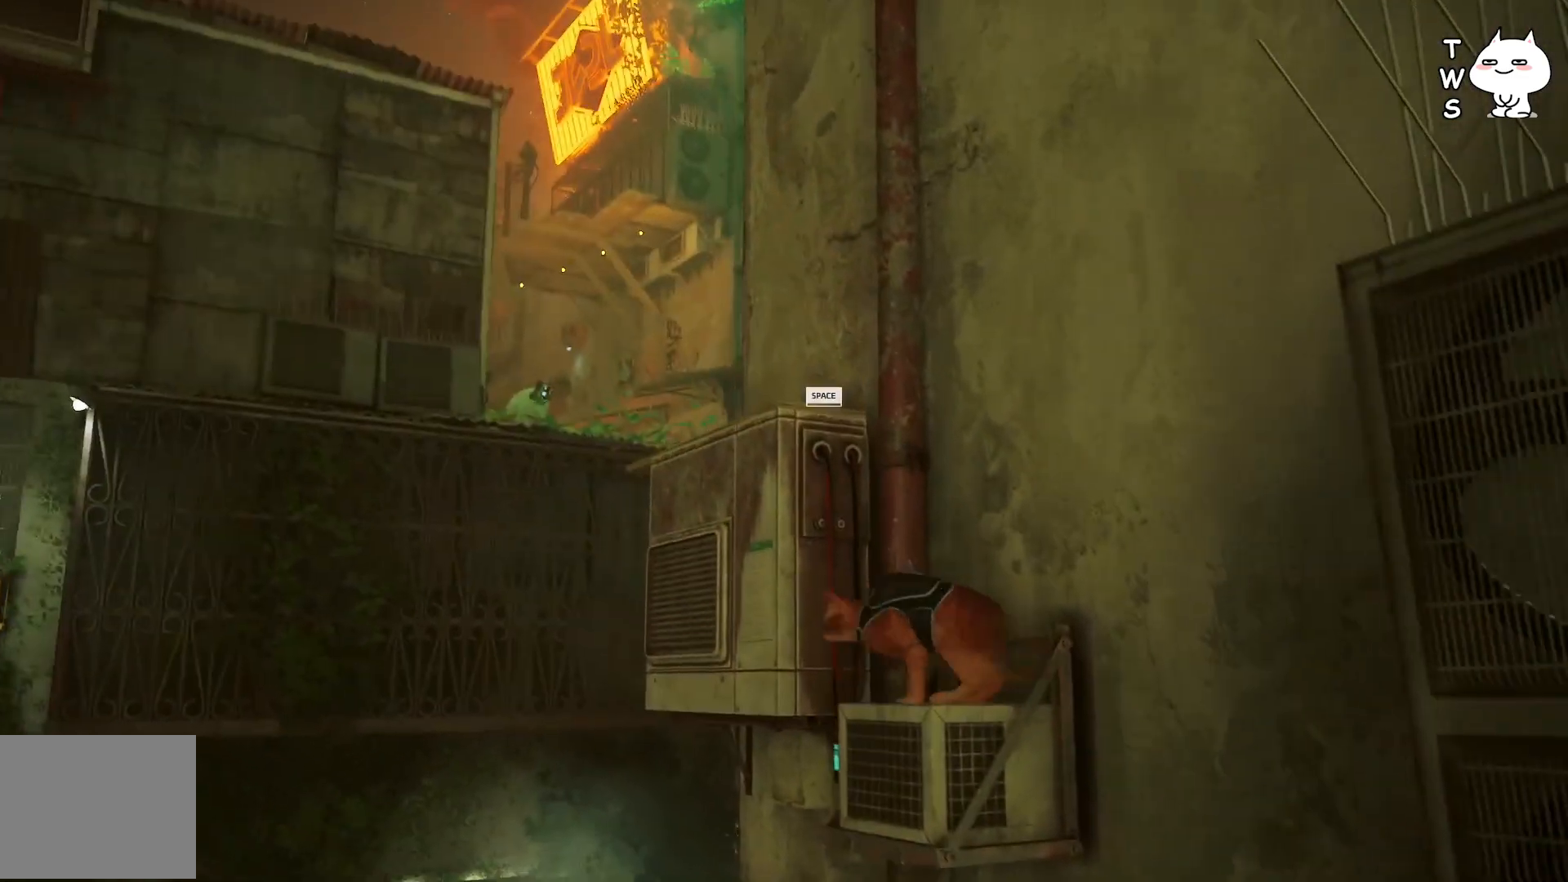
{"keys": ["a", "w"], "events": [[217, "space", "down"], [333, "space", "up"]]}
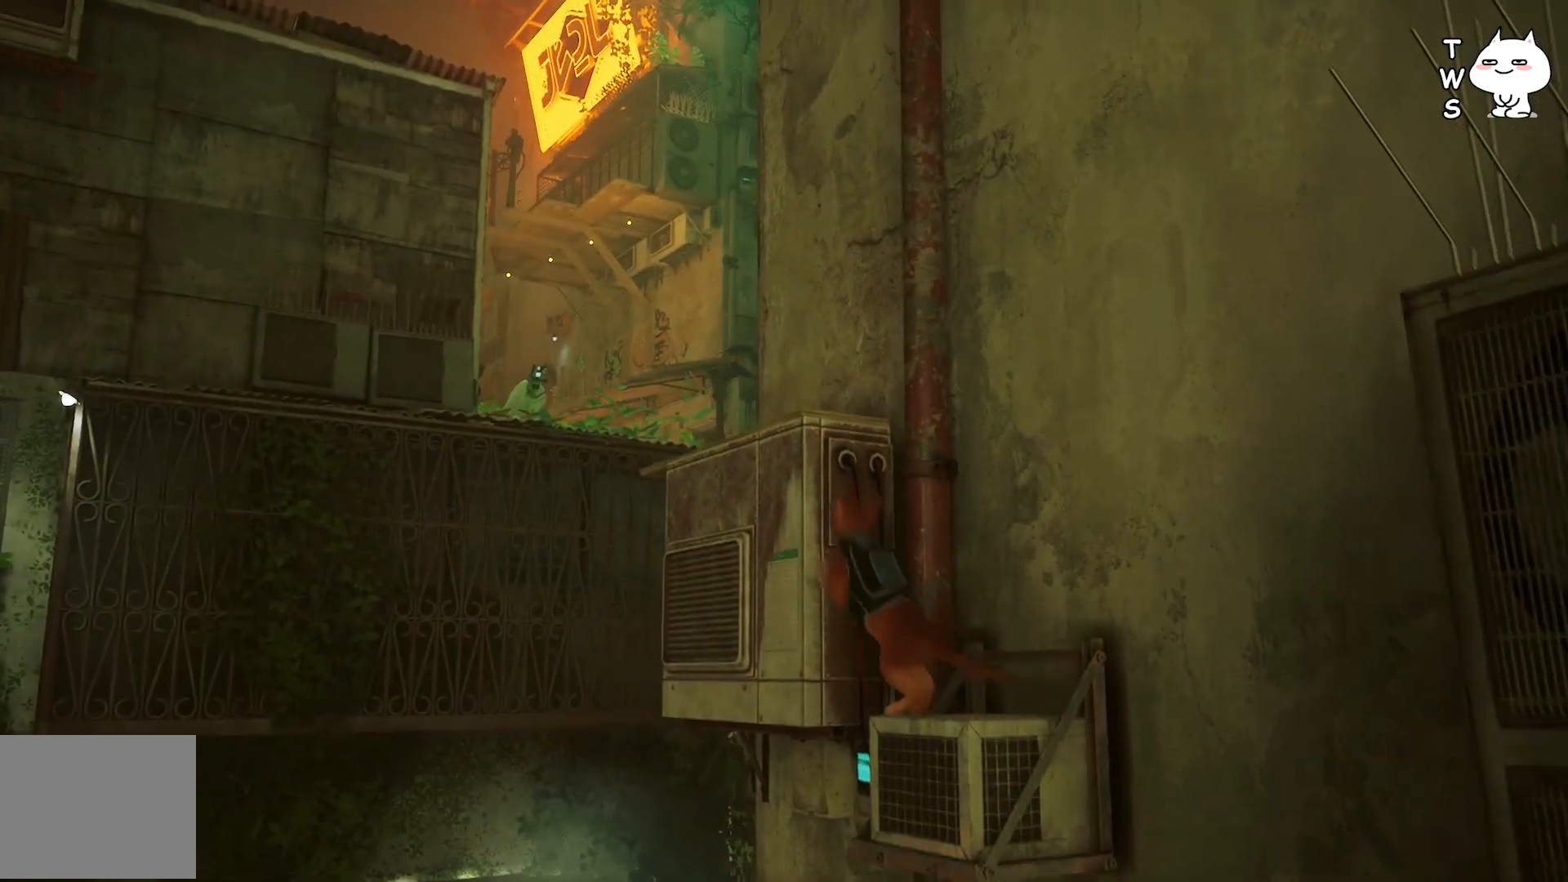
{"keys": [], "events": [[217, "a", "up"], [283, "w", "up"]]}
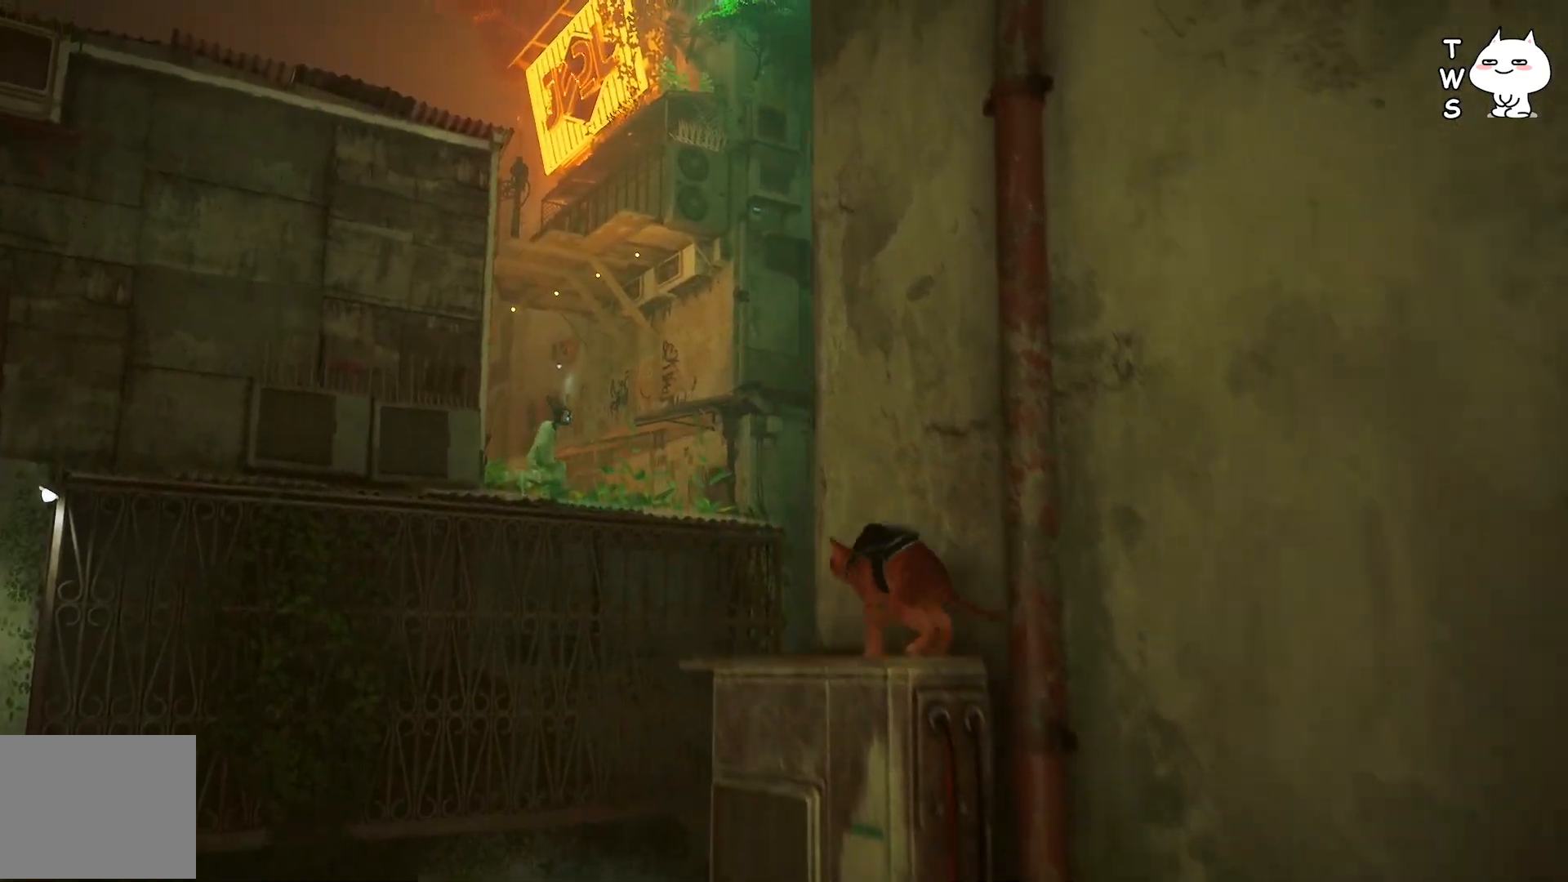
{"keys": [], "events": []}
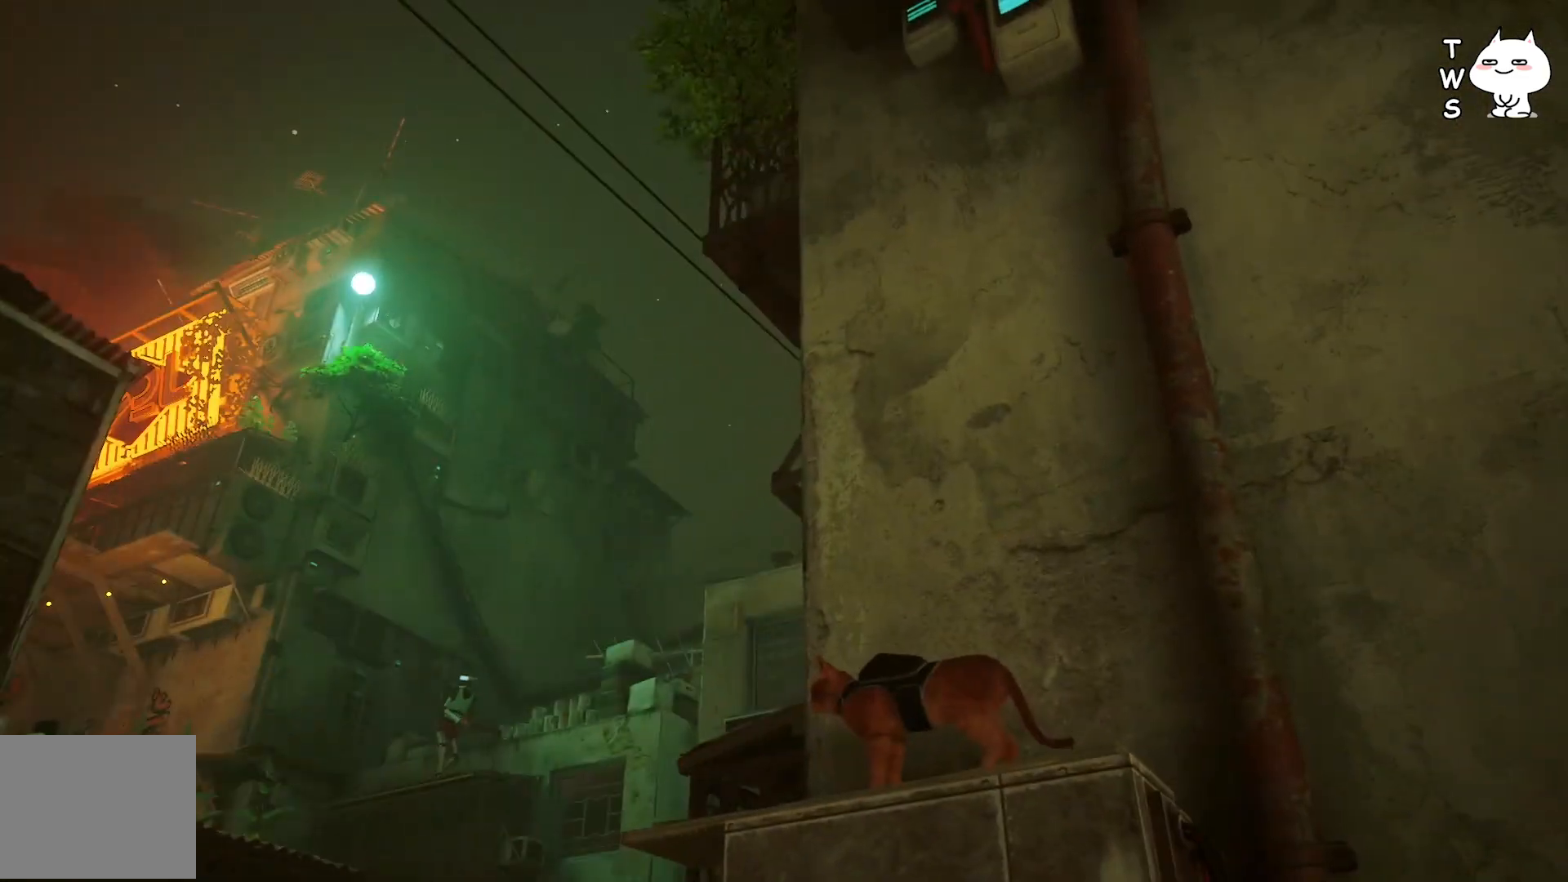
{"keys": [], "events": []}
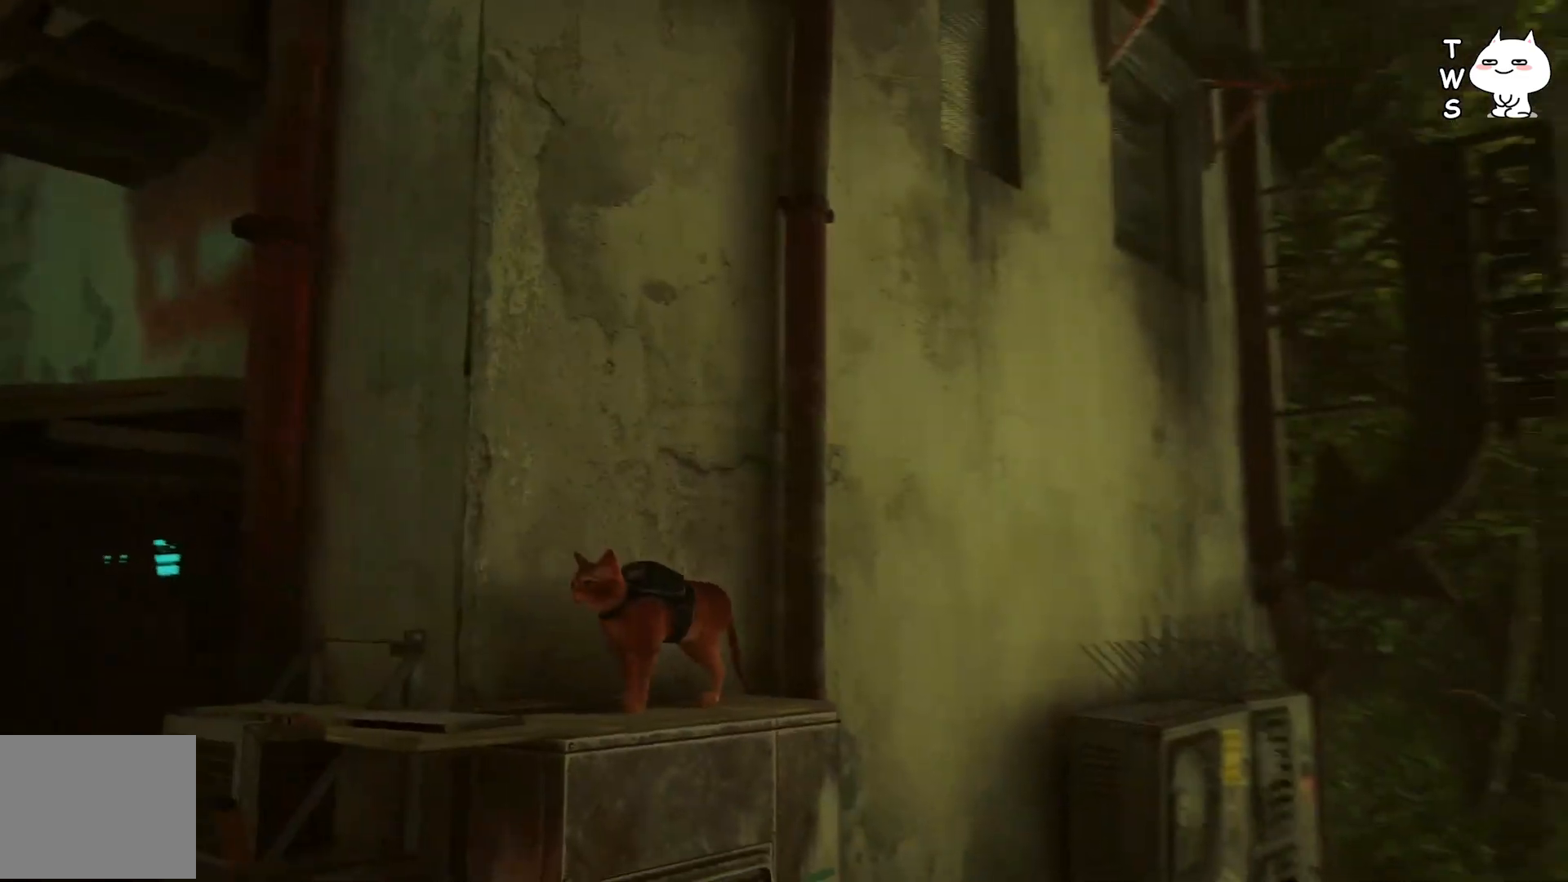
{"keys": [], "events": []}
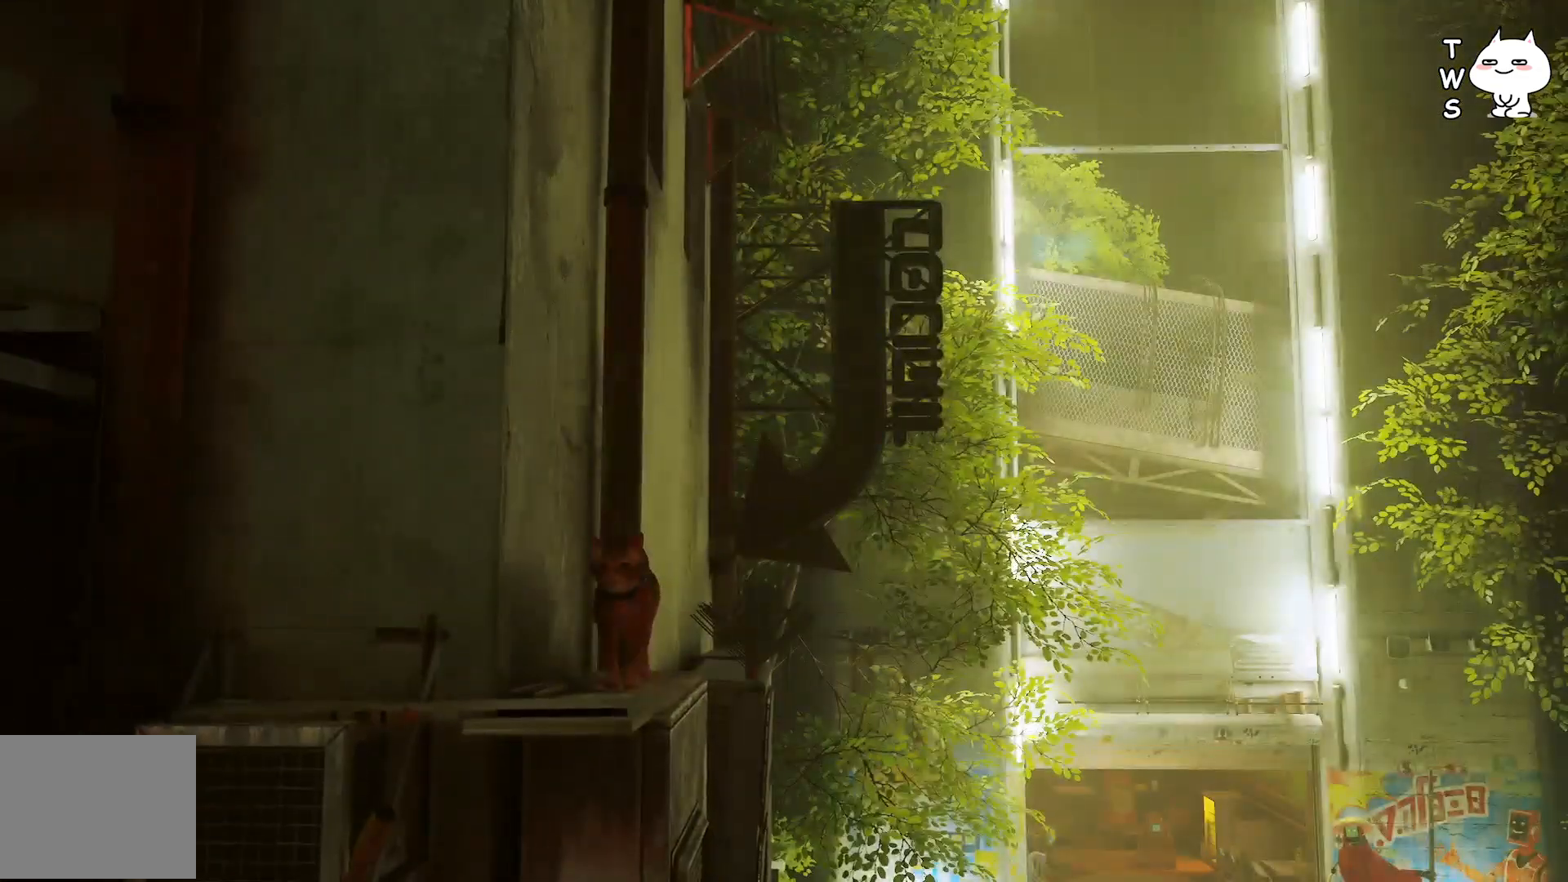
{"keys": ["a"], "events": [[283, "a", "down"]]}
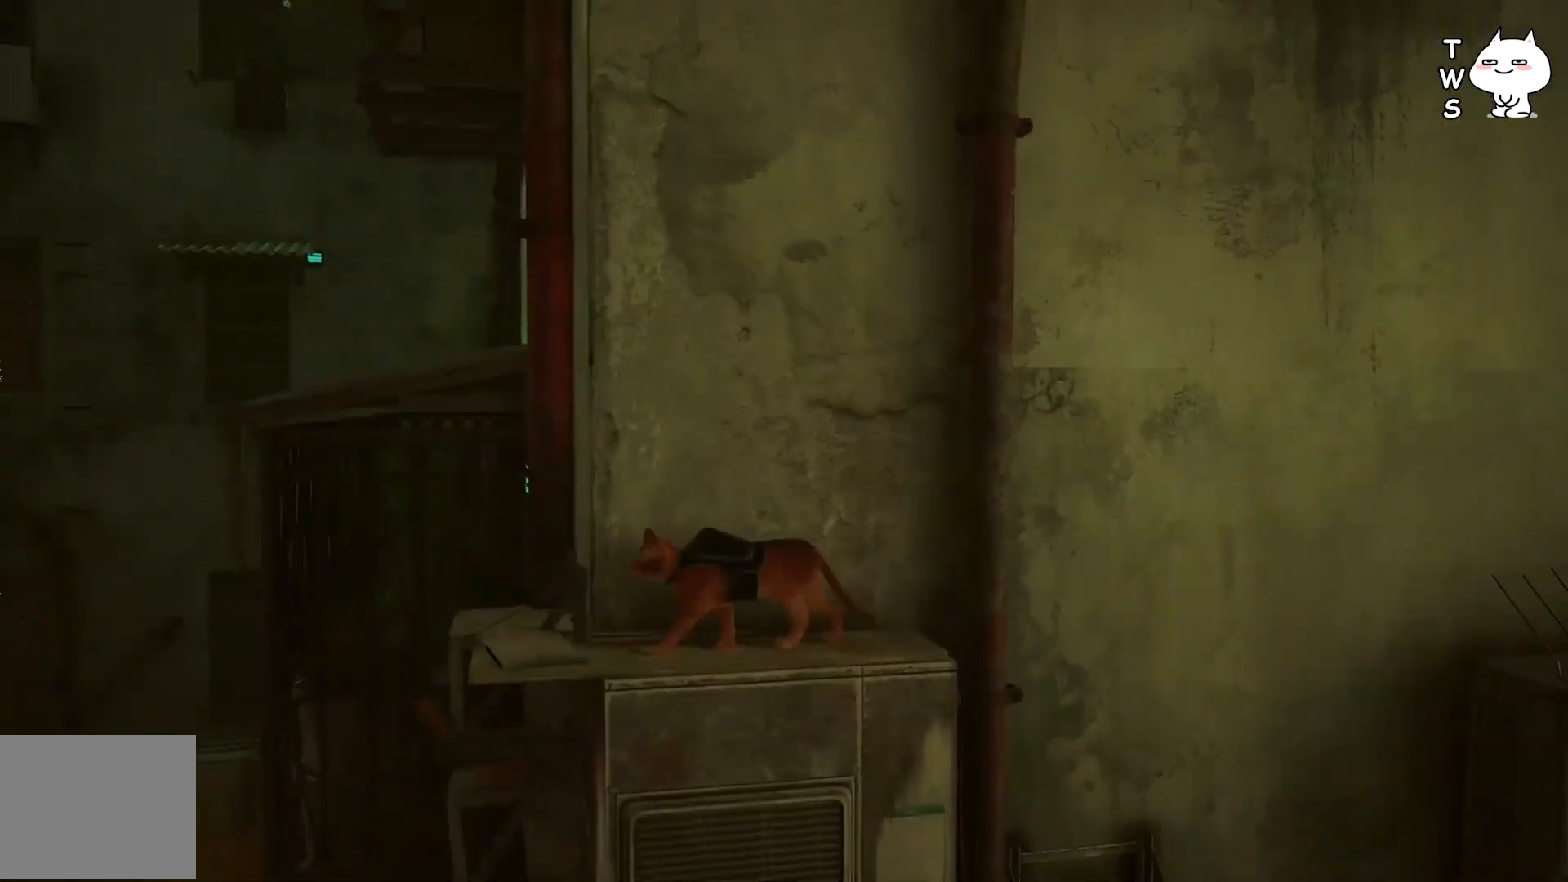
{"keys": ["a", "w"], "events": [[250, "w", "down"]]}
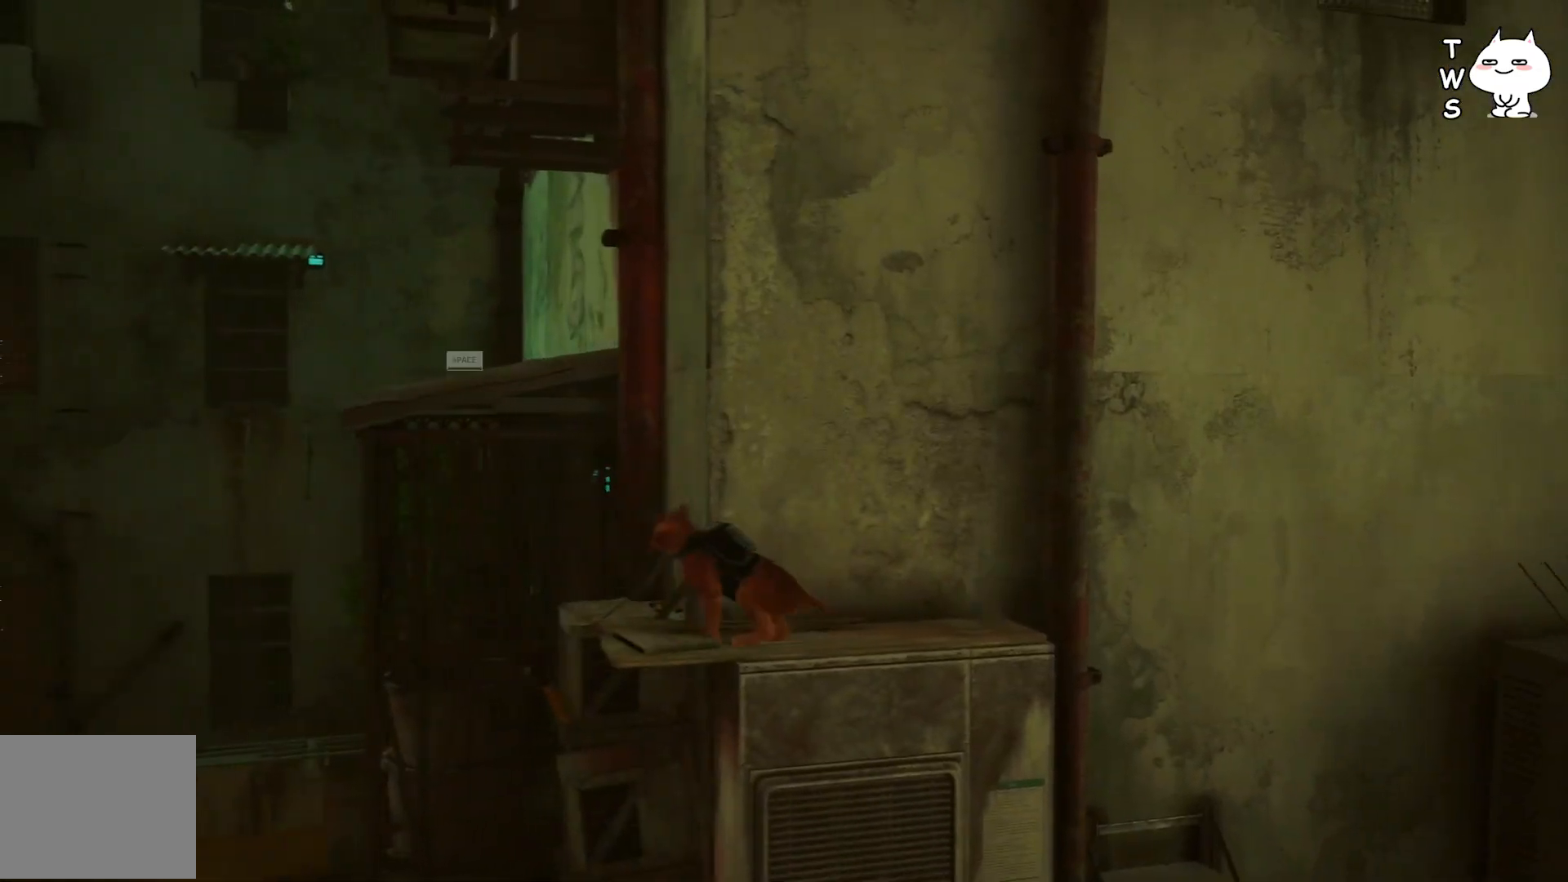
{"keys": ["a", "w"], "events": [[200, "space", "down"], [333, "space", "up"]]}
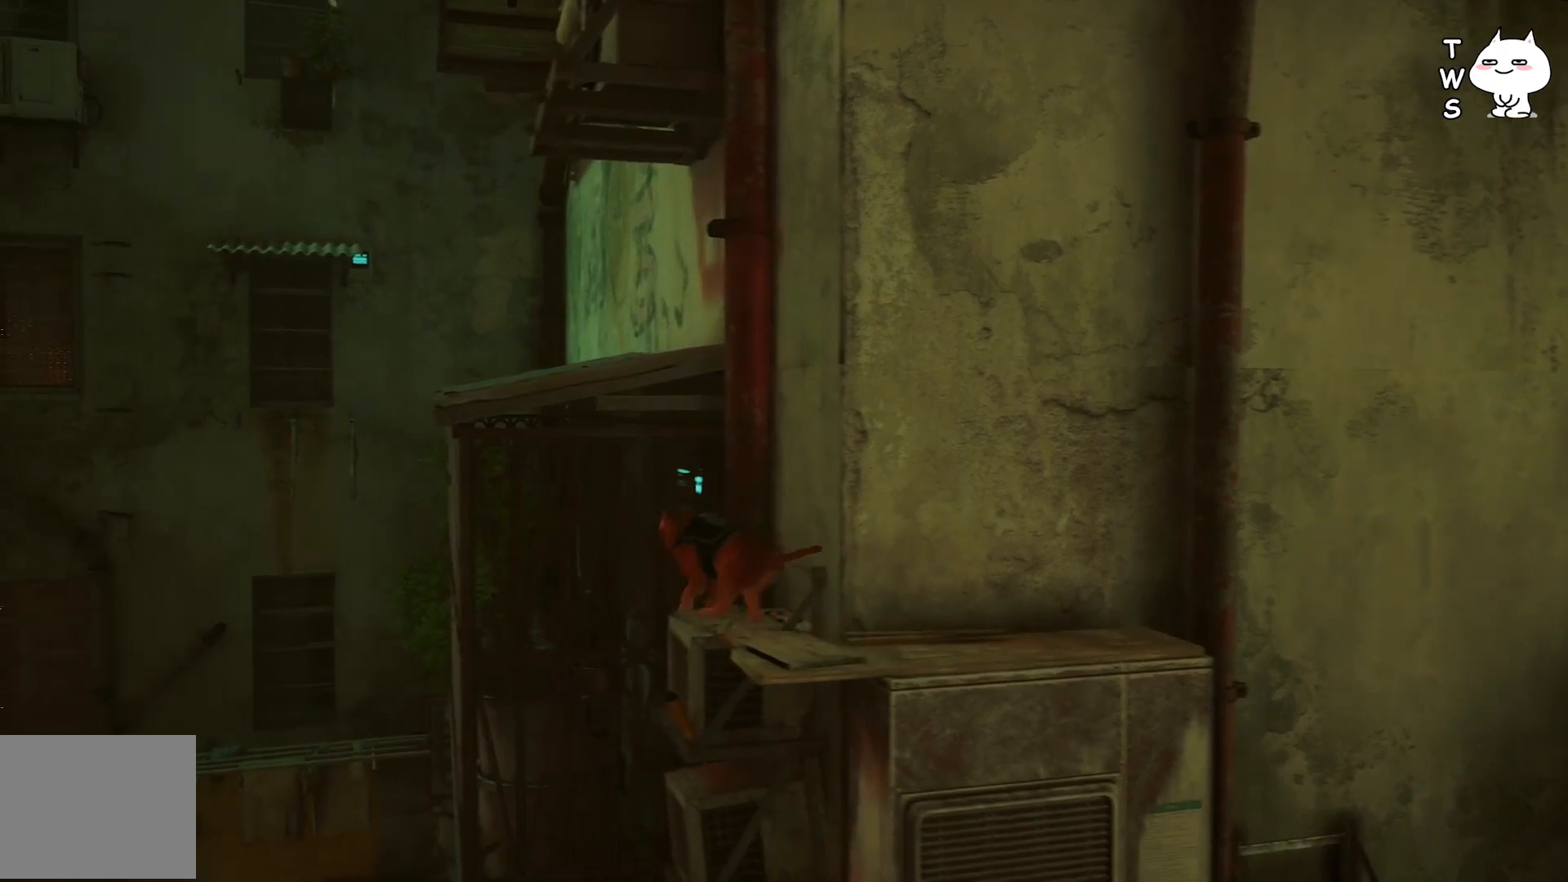
{"keys": ["w"], "events": [[167, "space", "down"], [283, "space", "up"], [500, "a", "up"]]}
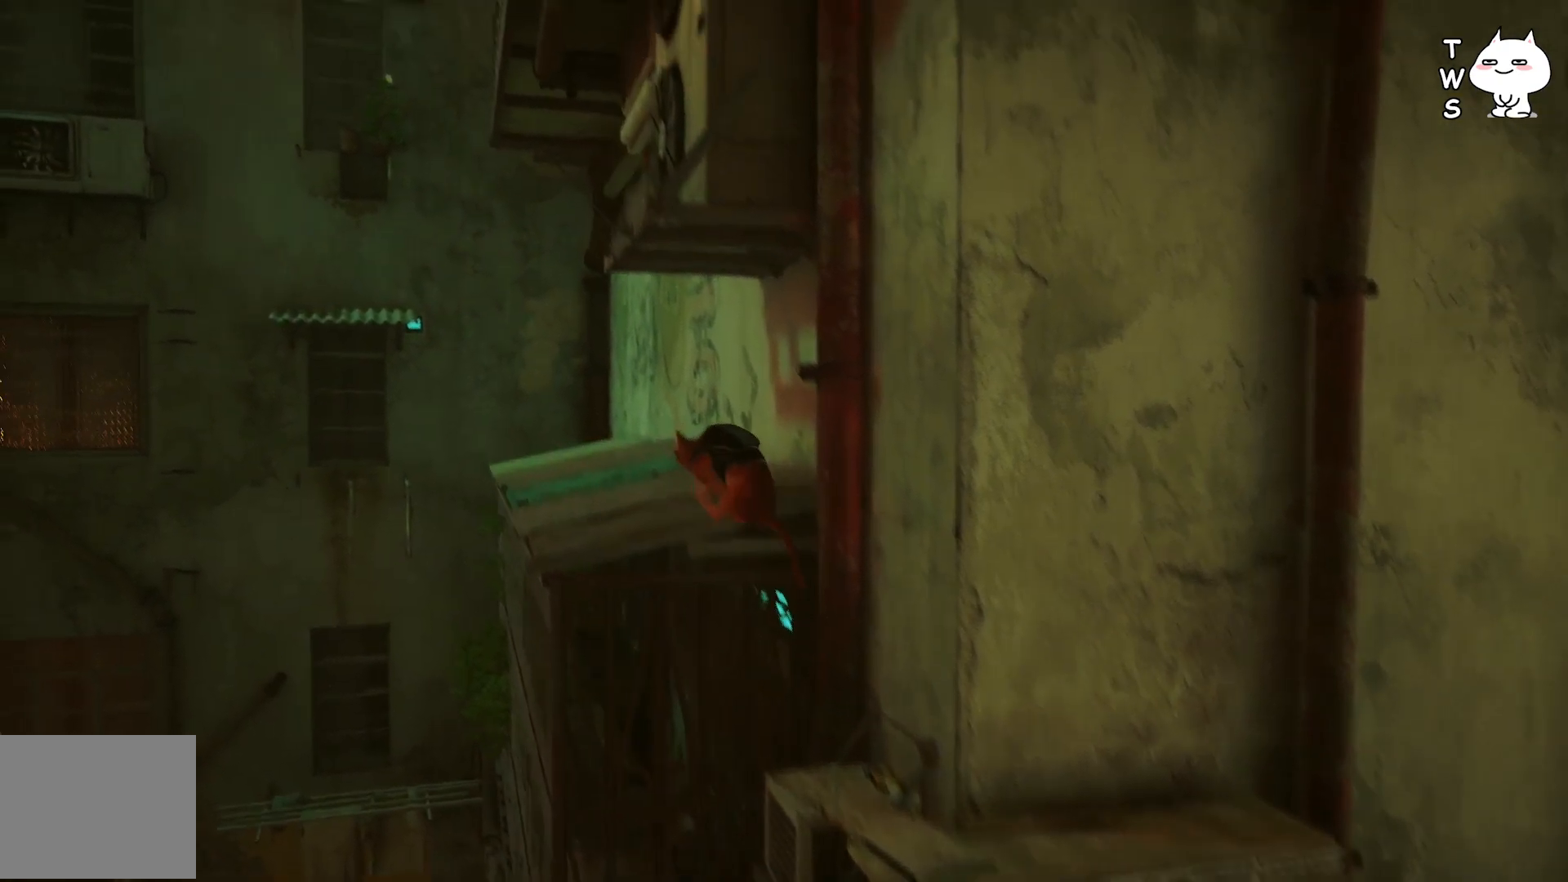
{"keys": ["a", "w"], "events": [[67, "w", "up"], [383, "w", "down"], [417, "a", "down"]]}
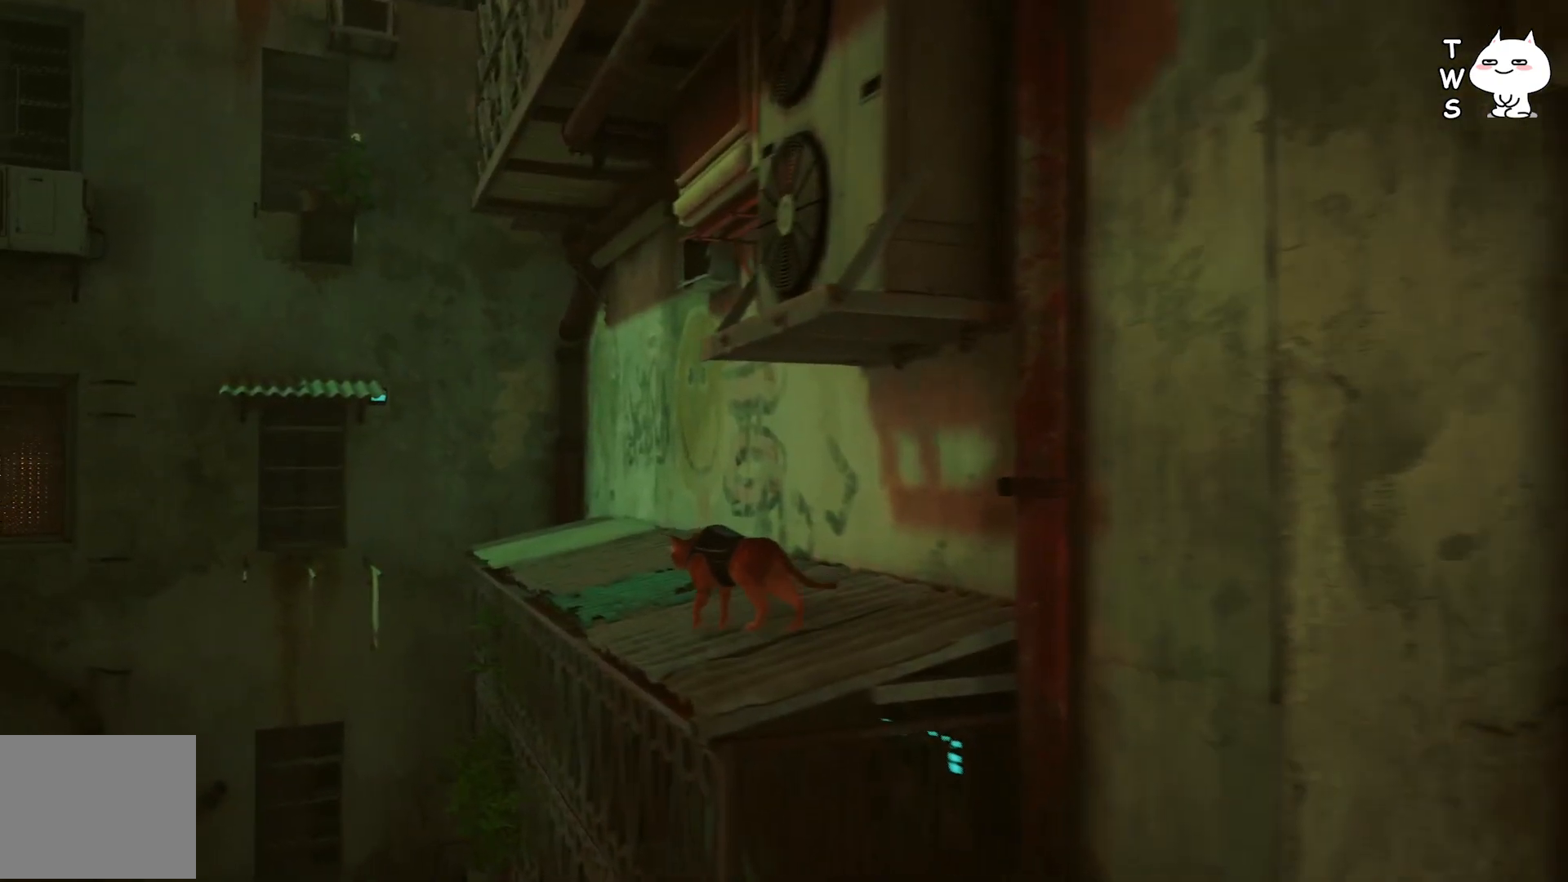
{"keys": ["w"], "events": [[117, "a", "up"]]}
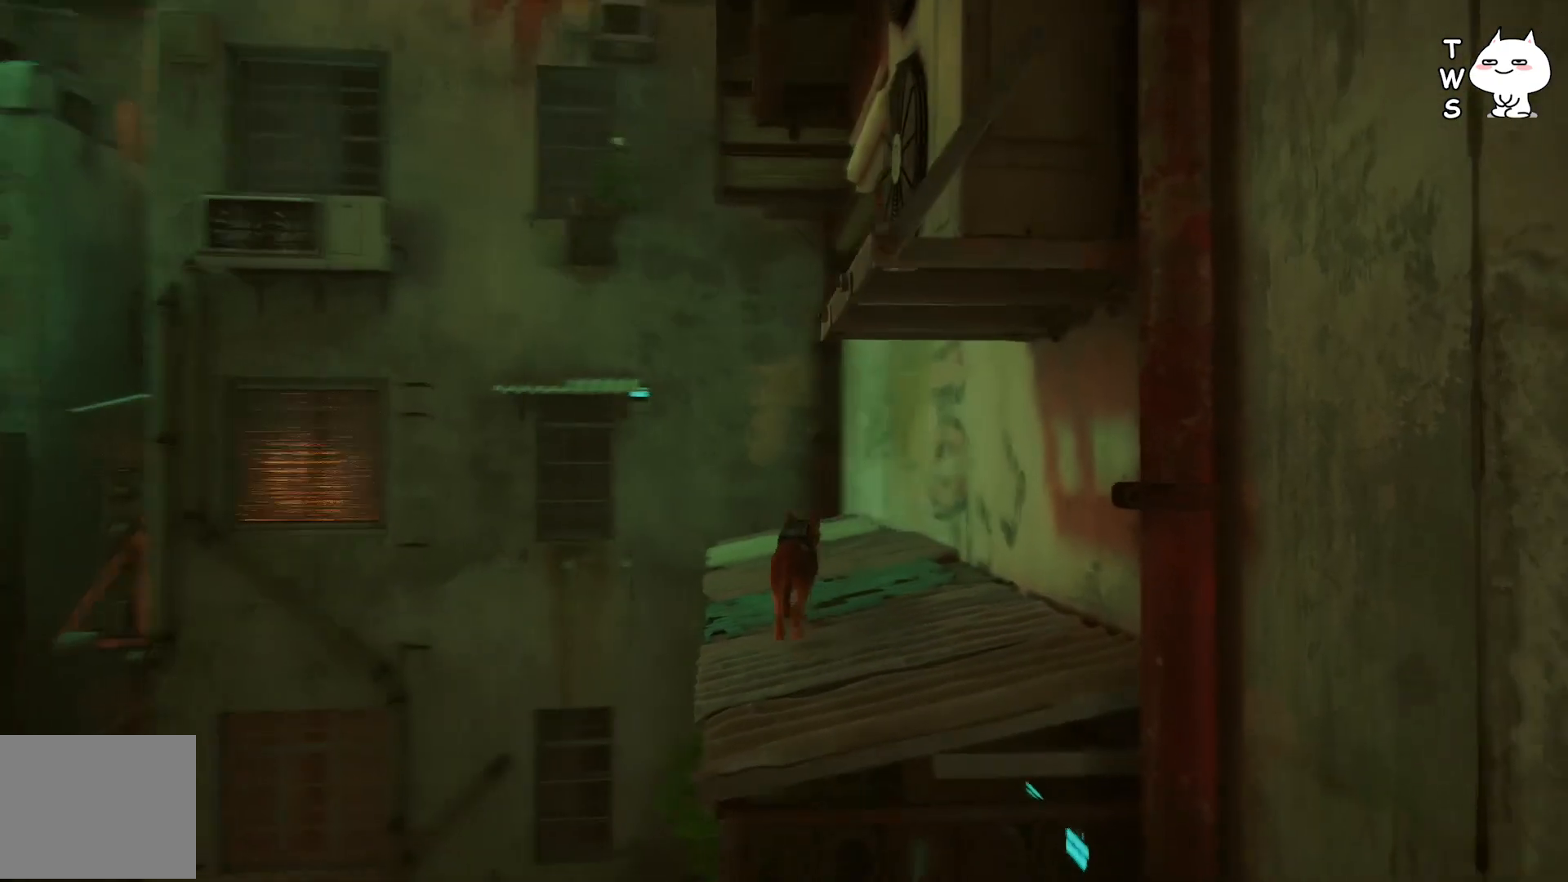
{"keys": ["w"], "events": []}
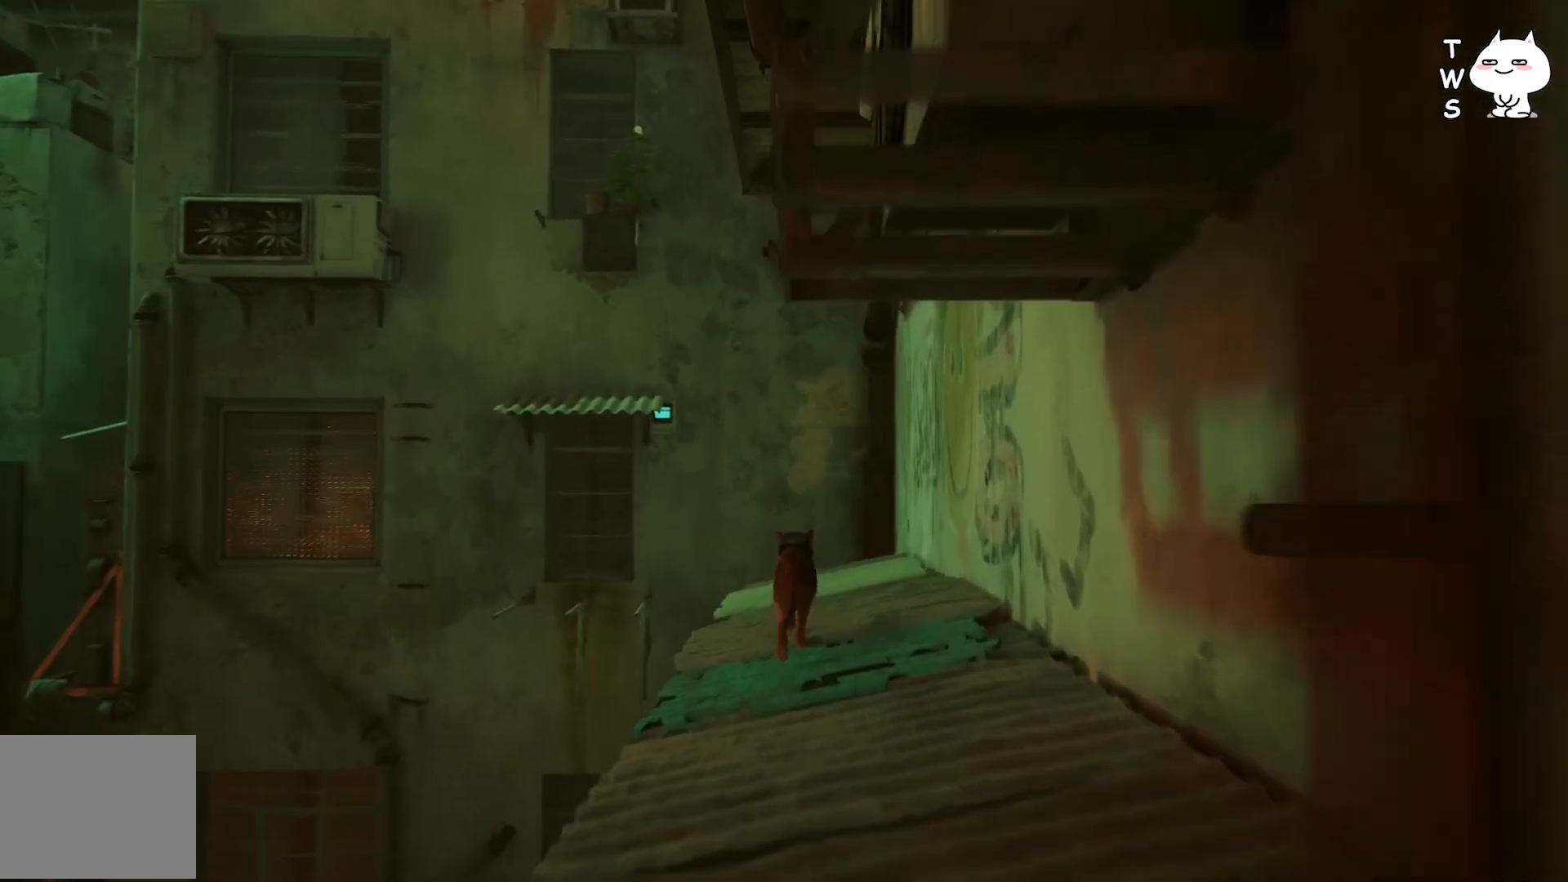
{"keys": ["w"], "events": []}
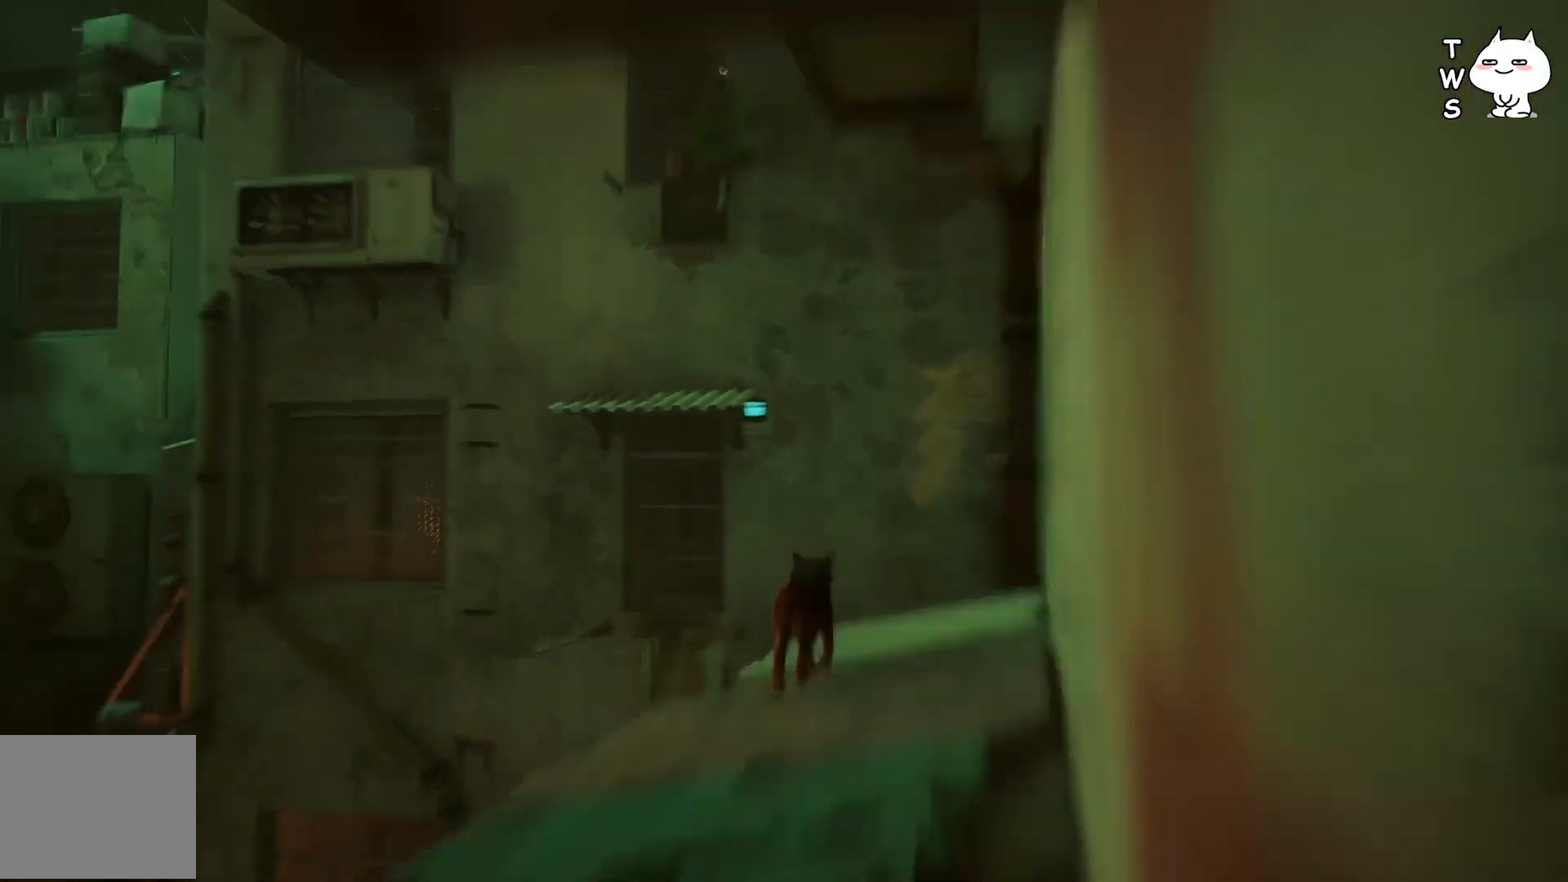
{"keys": ["w"], "events": [[383, "space", "down"], [483, "space", "up"]]}
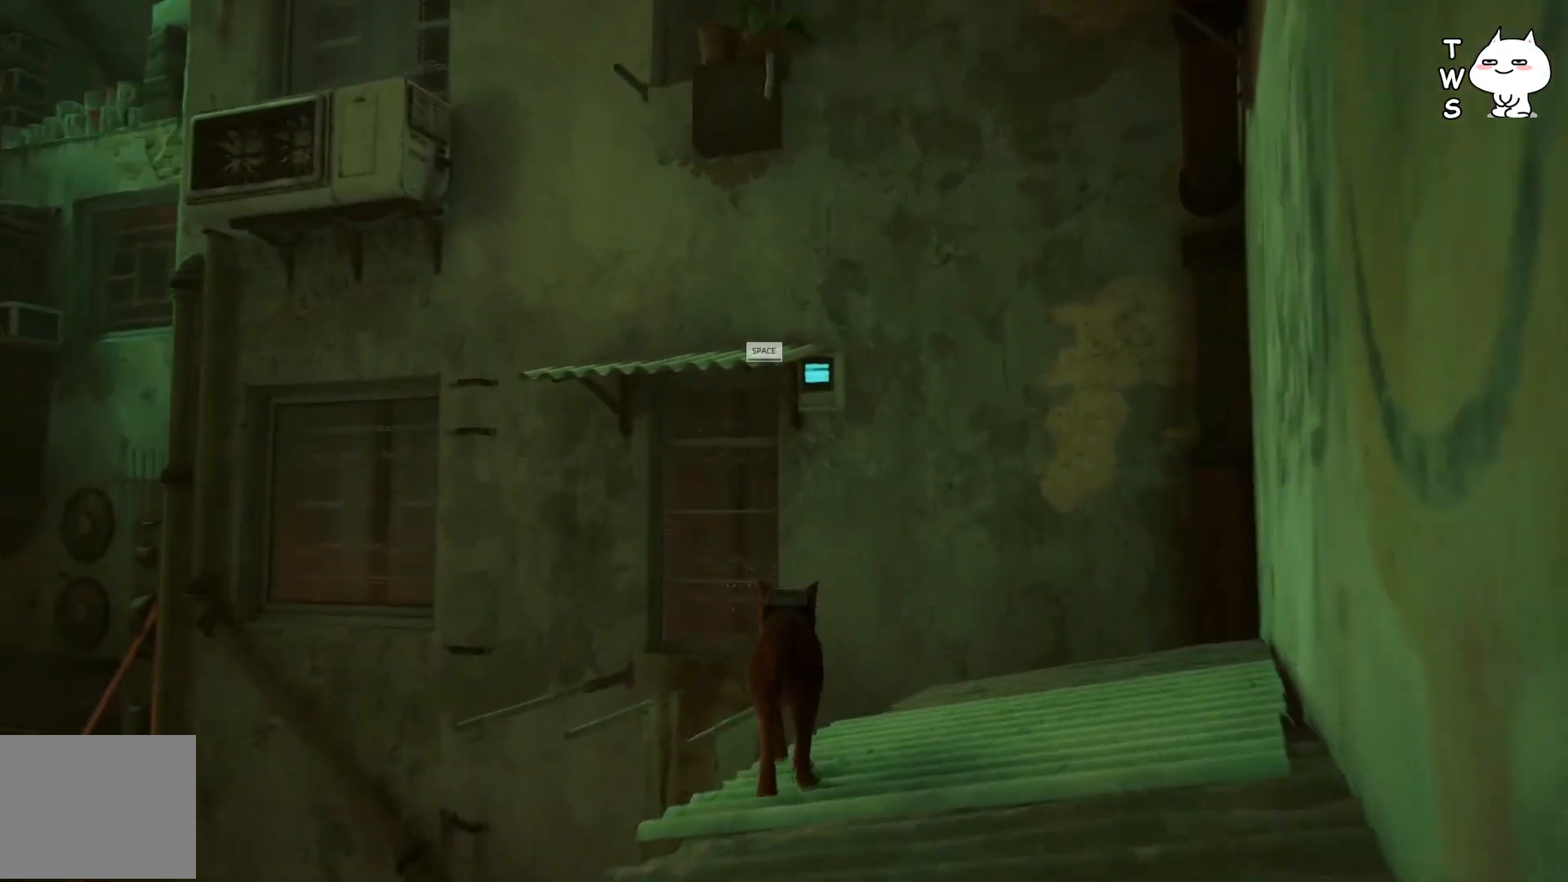
{"keys": [], "events": [[133, "w", "up"]]}
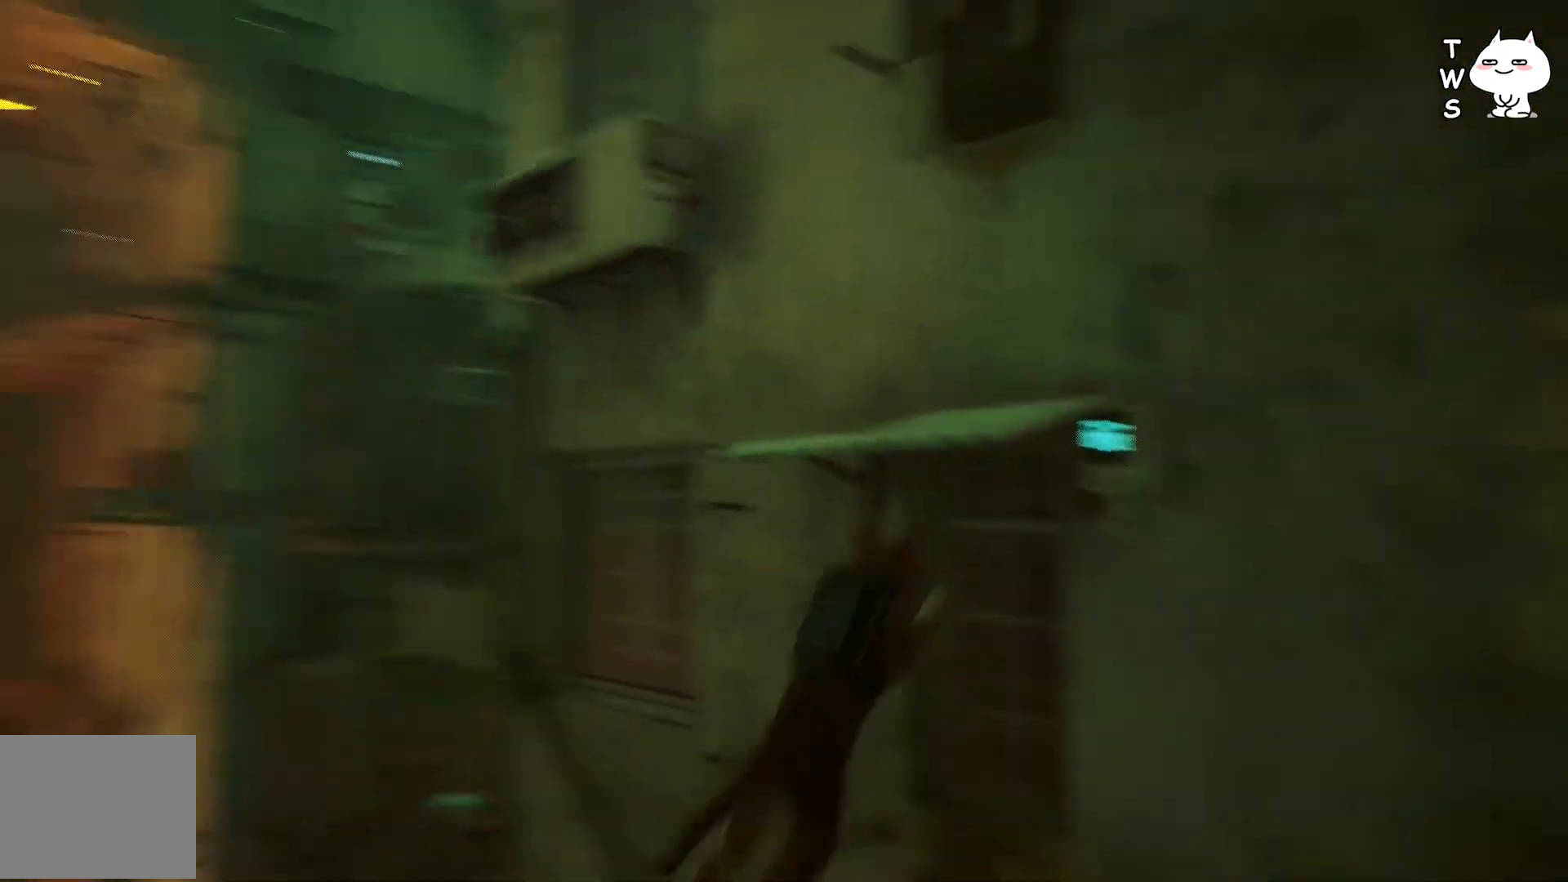
{"keys": ["w"], "events": [[300, "w", "down"]]}
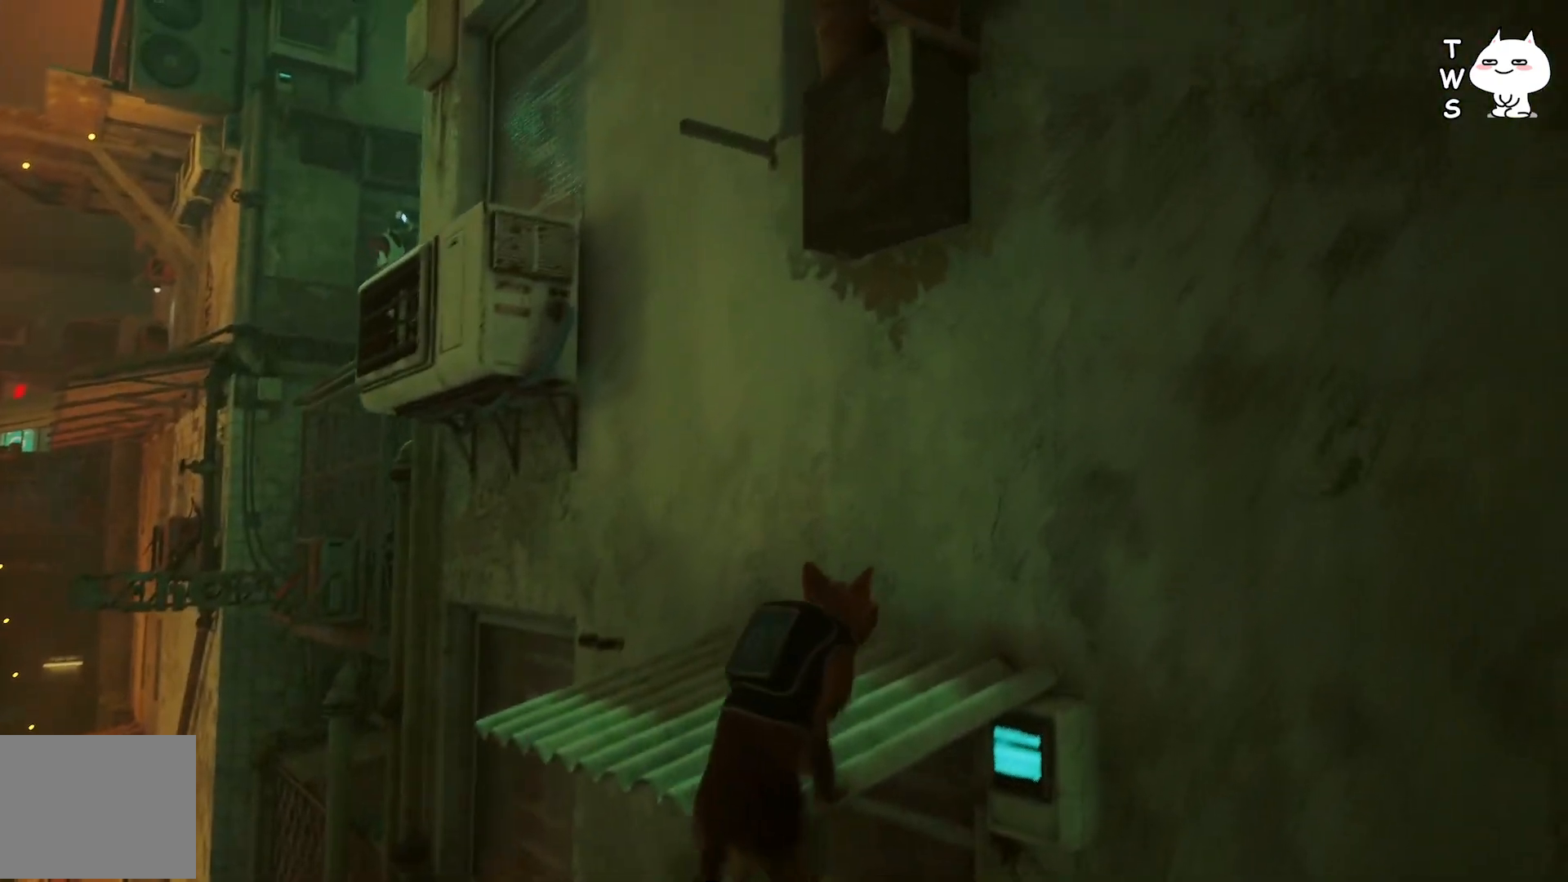
{"keys": ["a", "w"], "events": [[100, "a", "down"]]}
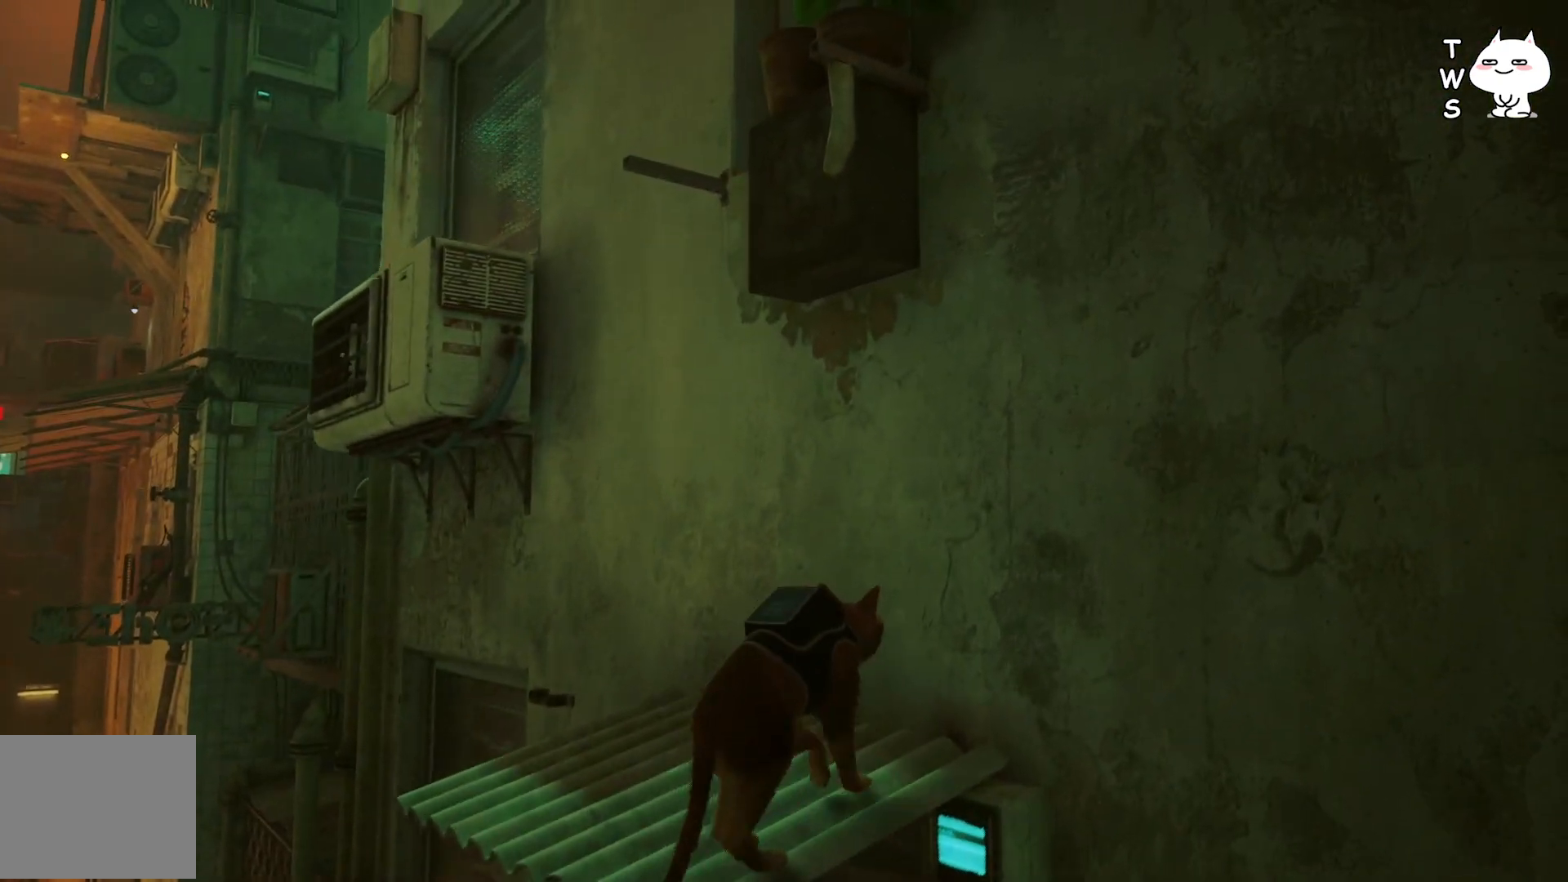
{"keys": ["w"], "events": [[500, "a", "up"]]}
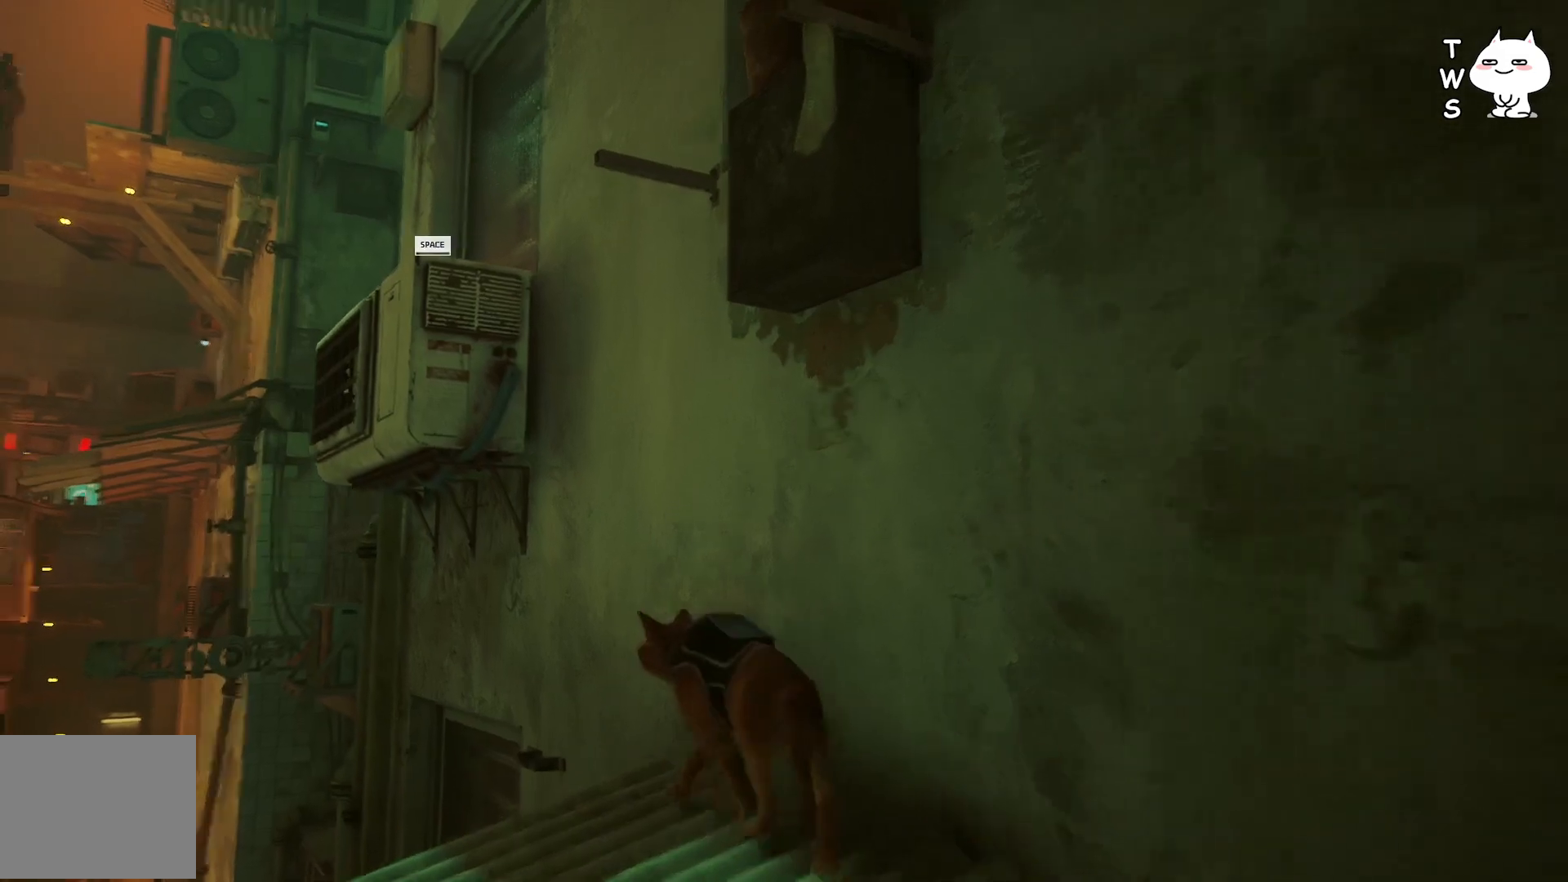
{"keys": [], "events": [[17, "space", "down"], [117, "space", "up"], [300, "w", "up"]]}
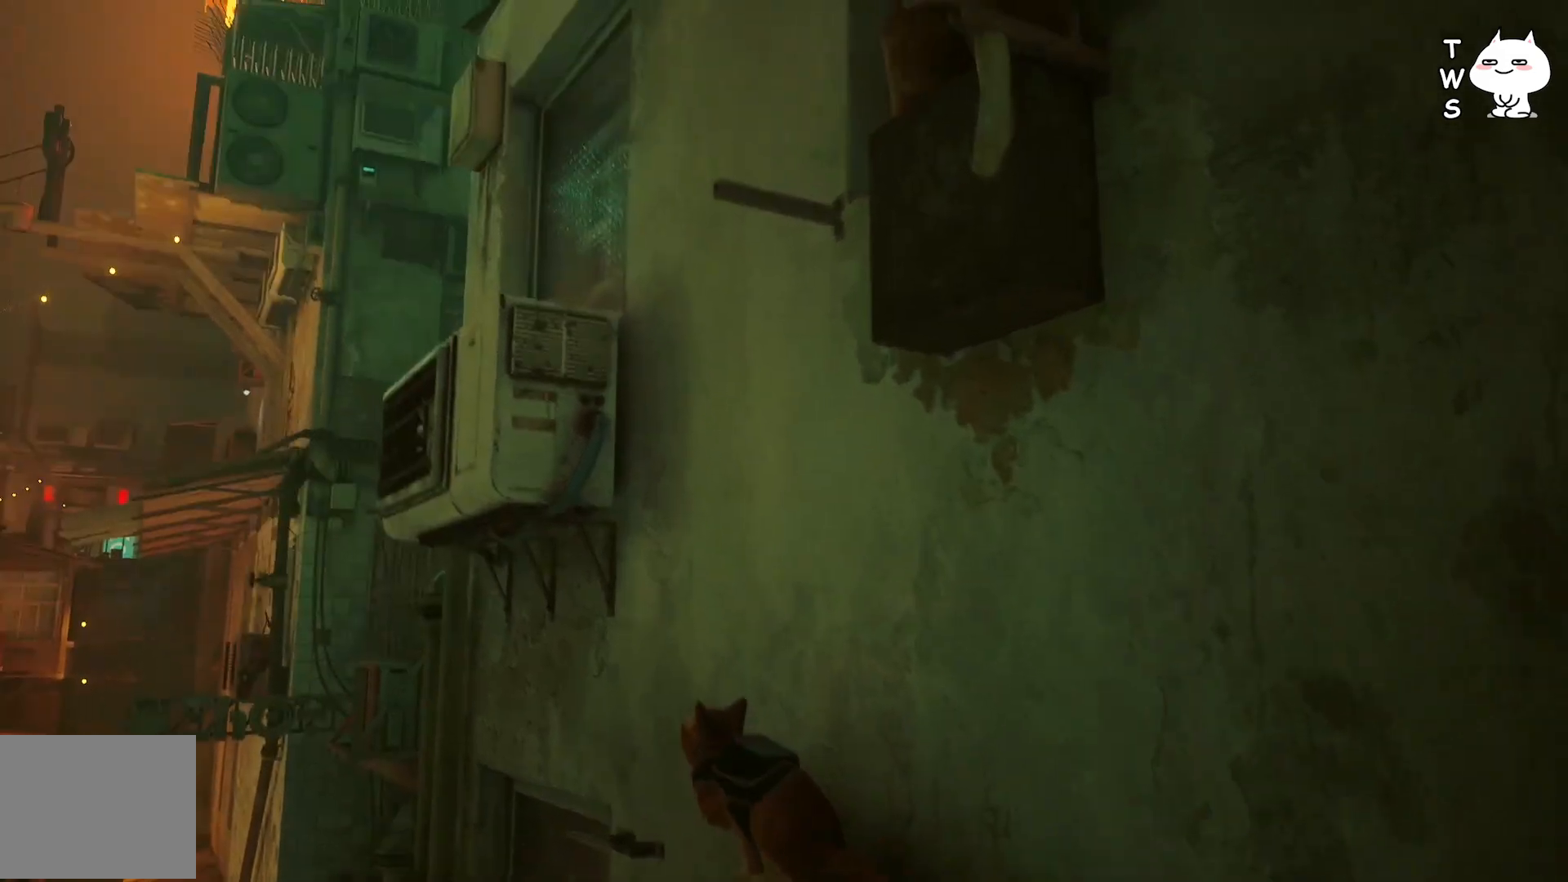
{"keys": [], "events": []}
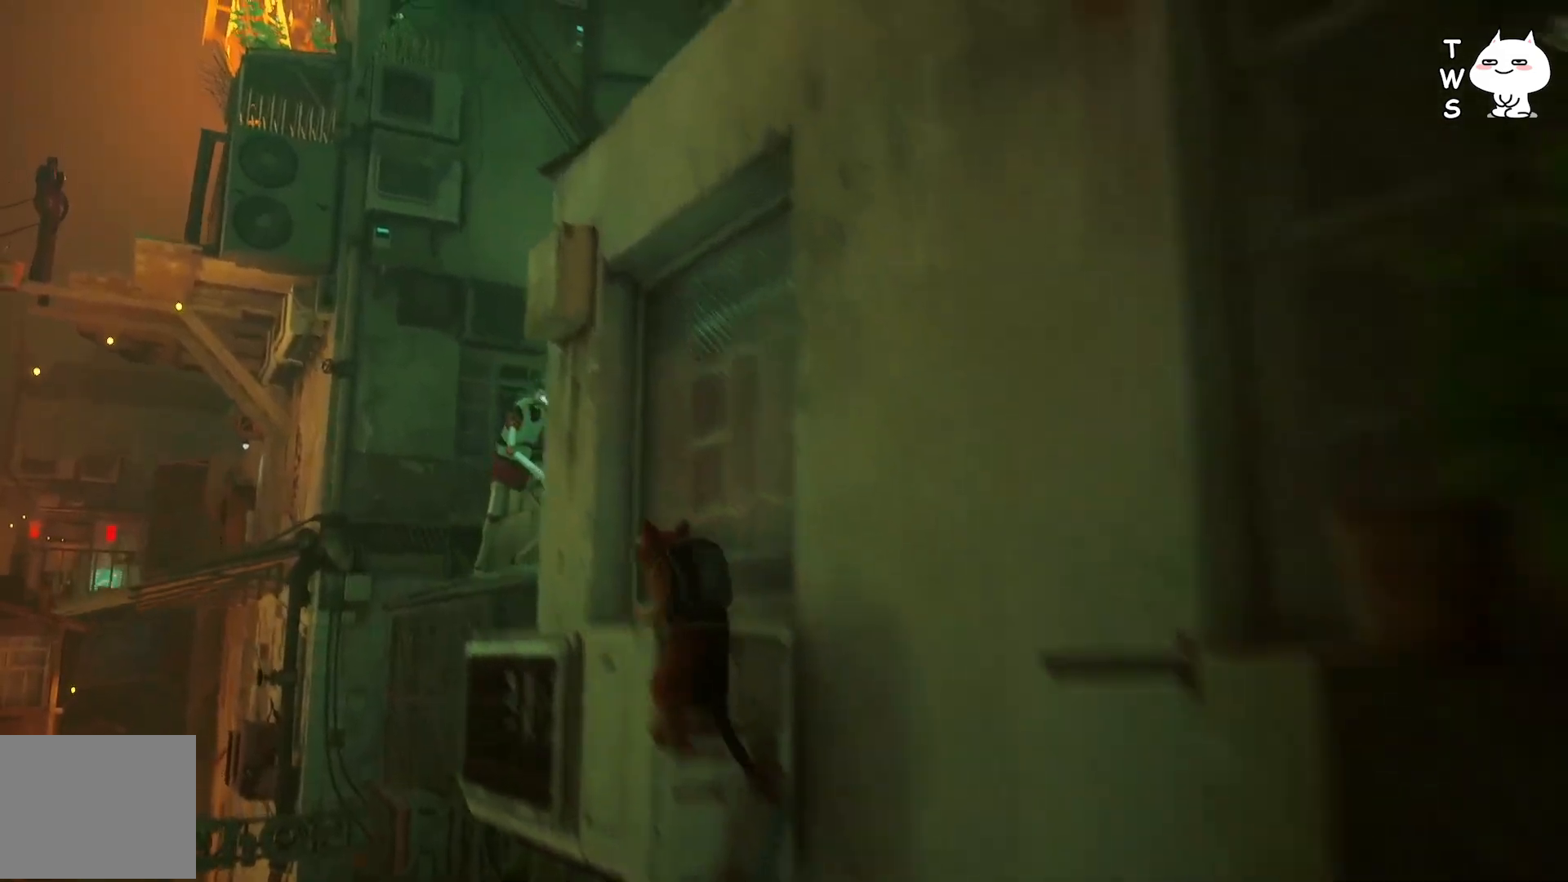
{"keys": [], "events": []}
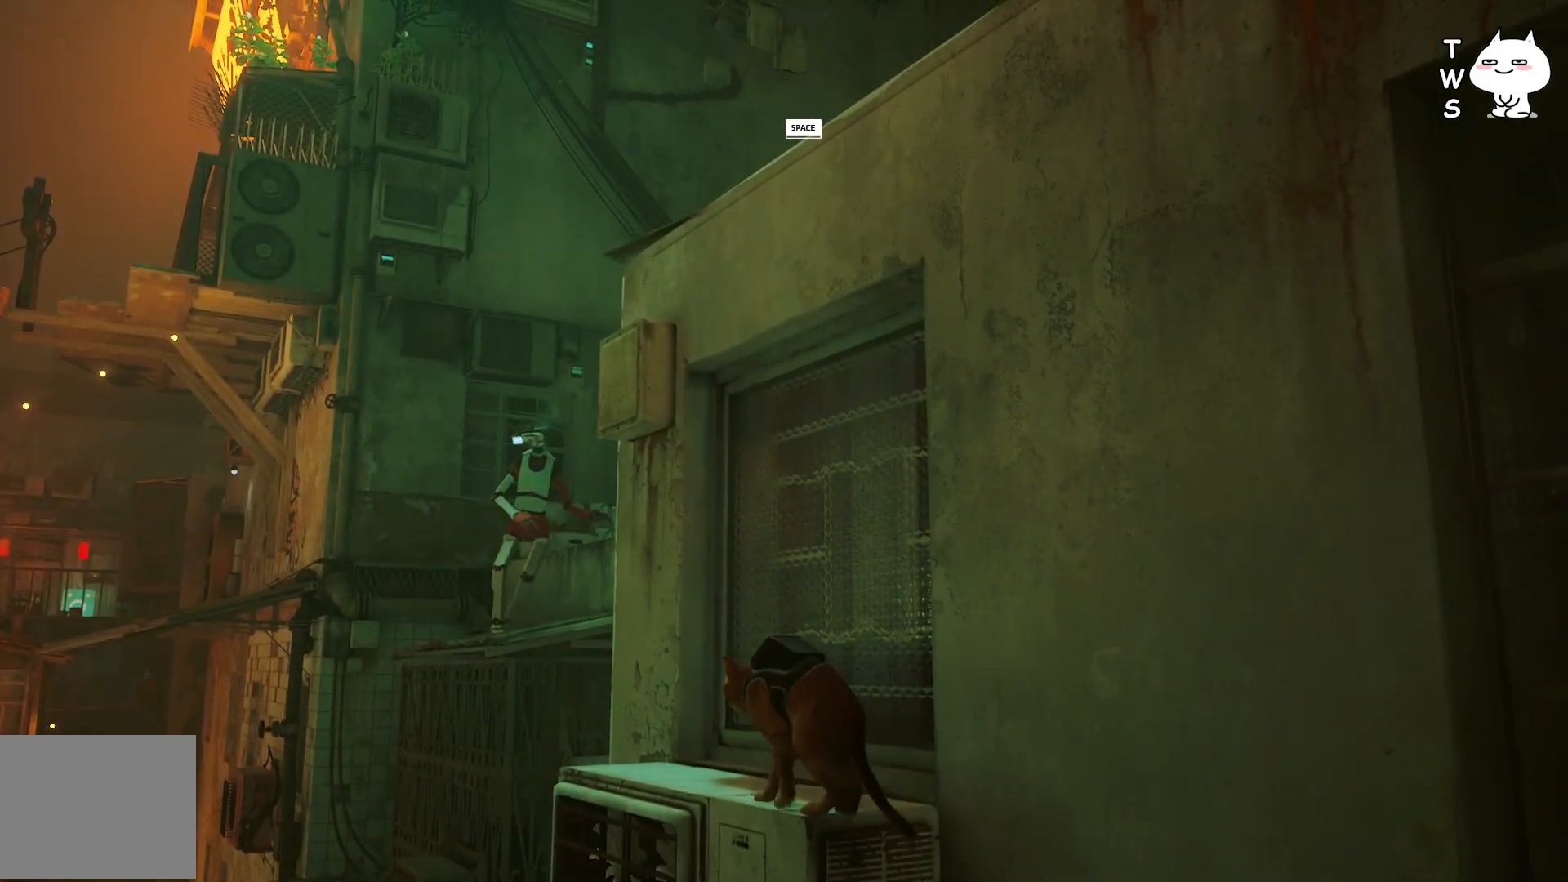
{"keys": ["w"], "events": [[117, "w", "down"], [367, "space", "down"], [467, "space", "up"]]}